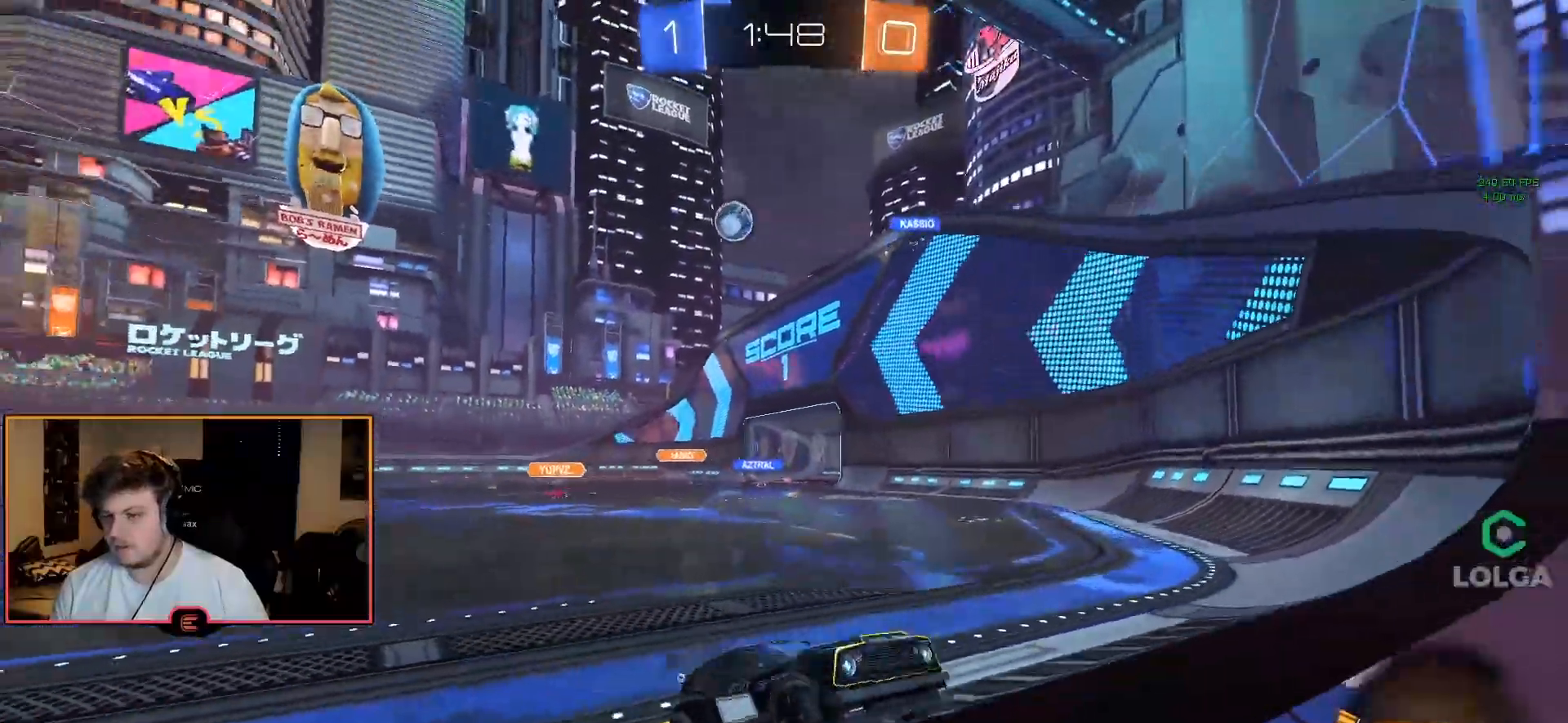
Gameplay with a controller (PlayStation layout); each line is a JSON object with the inputs held at the frame after it. "events" lists button and stick changes between this image and that frame as [ms after this image, input, new state], when the widget could be followed in between.
{"buttons": ["R1"], "left_stick": "down-right", "right_stick": "center", "events": [[17, "L1", "up"], [67, "R1", "down"], [117, "SQUARE", "down"], [200, "SQUARE", "up"]]}
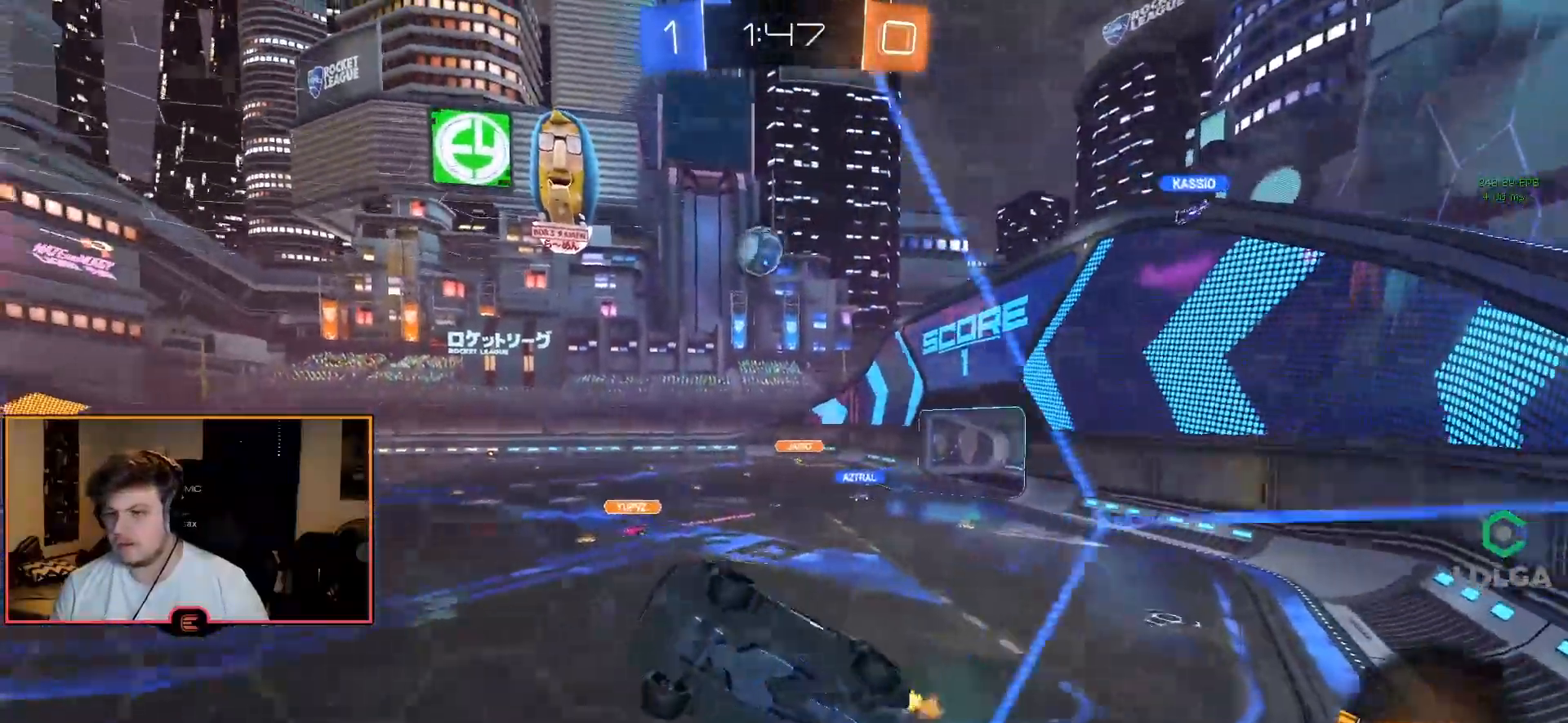
{"buttons": ["CIRCLE", "R1"], "left_stick": "down", "right_stick": "center", "events": [[133, "CIRCLE", "down"], [233, "CROSS", "down"], [233, "L2", "down"], [233, "left_stick", "down"], [400, "CROSS", "up"], [500, "L2", "up"]]}
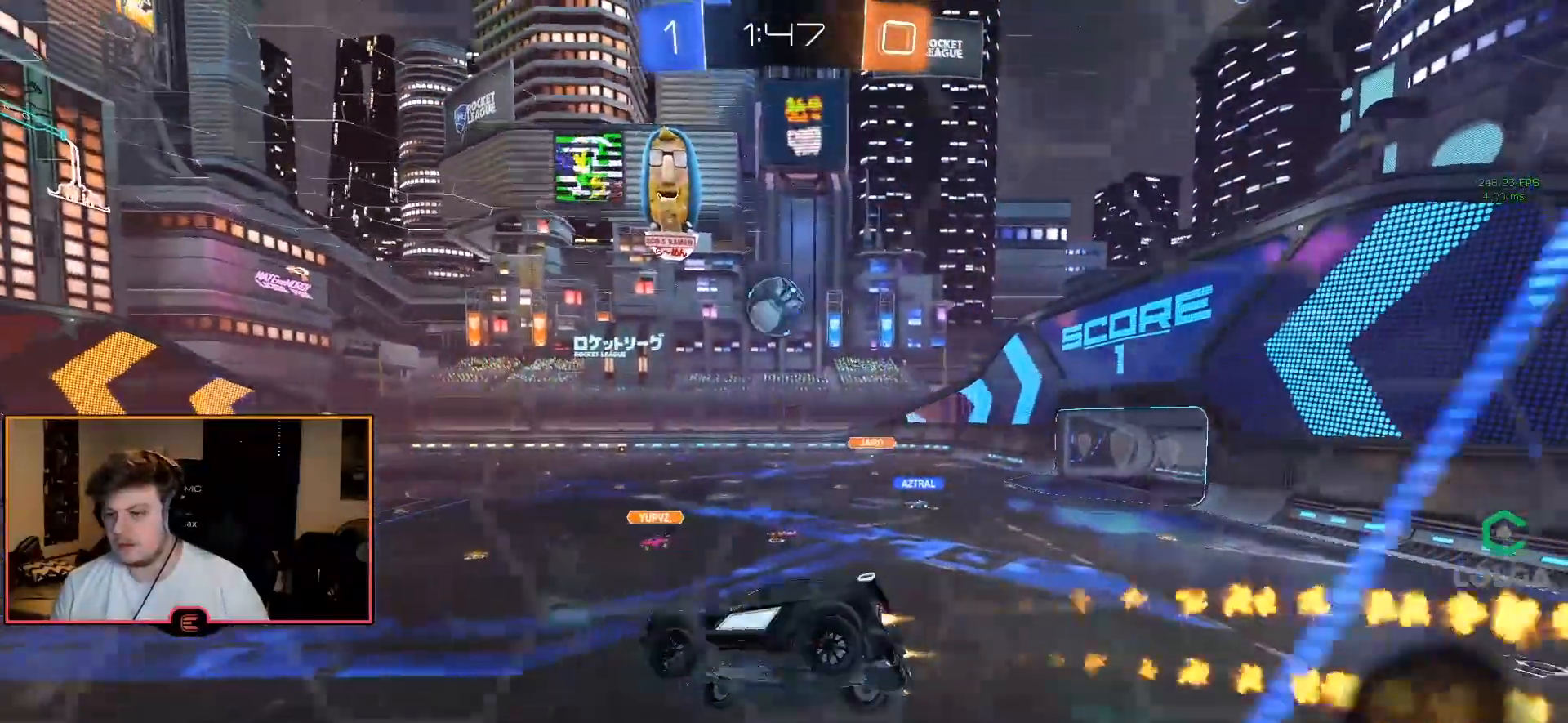
{"buttons": ["CROSS", "CIRCLE", "R1"], "left_stick": "right", "right_stick": "center", "events": [[83, "left_stick", "center"], [400, "left_stick", "right"], [500, "CROSS", "down"]]}
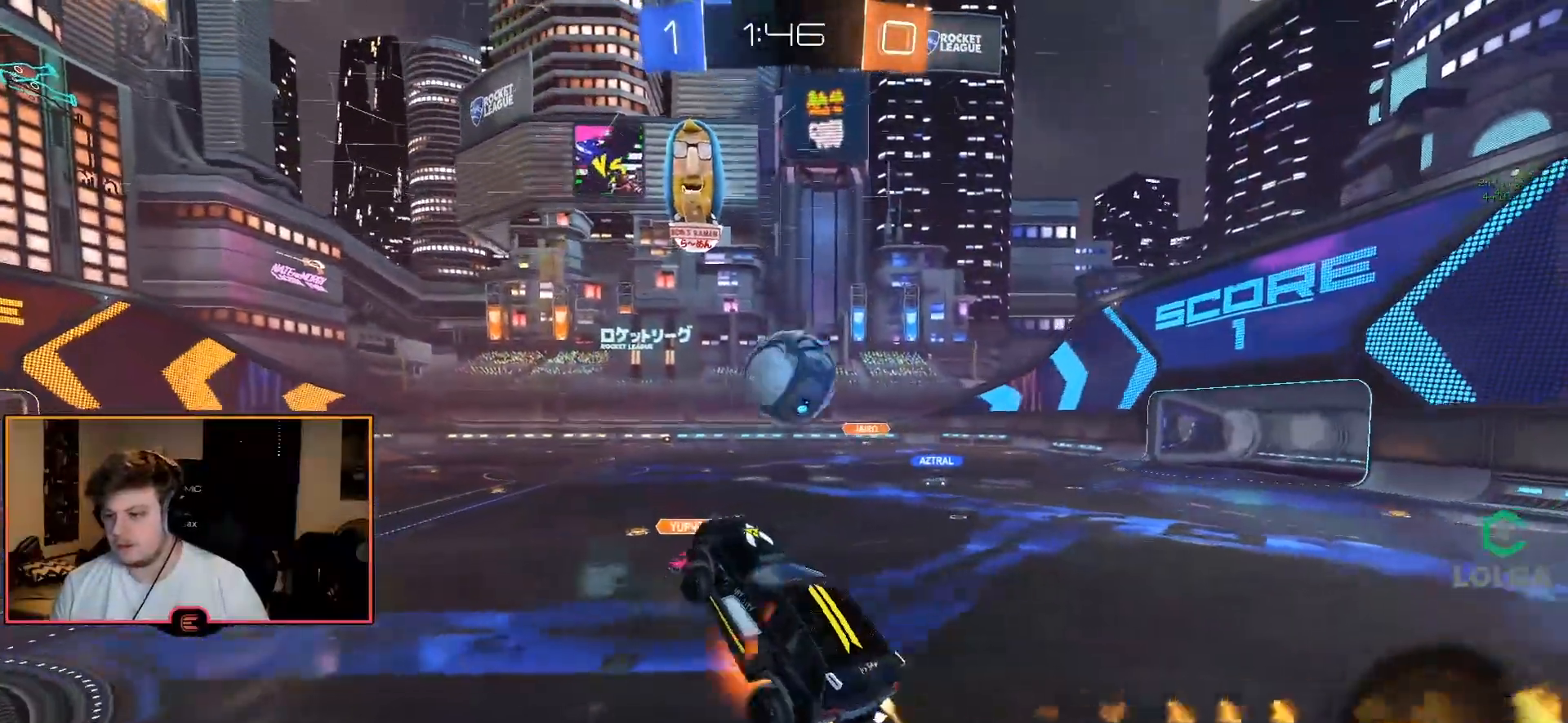
{"buttons": ["CIRCLE", "R1"], "left_stick": "up-right", "right_stick": "center", "events": [[67, "CROSS", "up"], [117, "CROSS", "down"], [117, "L3", "down"], [333, "L3", "up"], [350, "CROSS", "up"], [367, "left_stick", "up-right"]]}
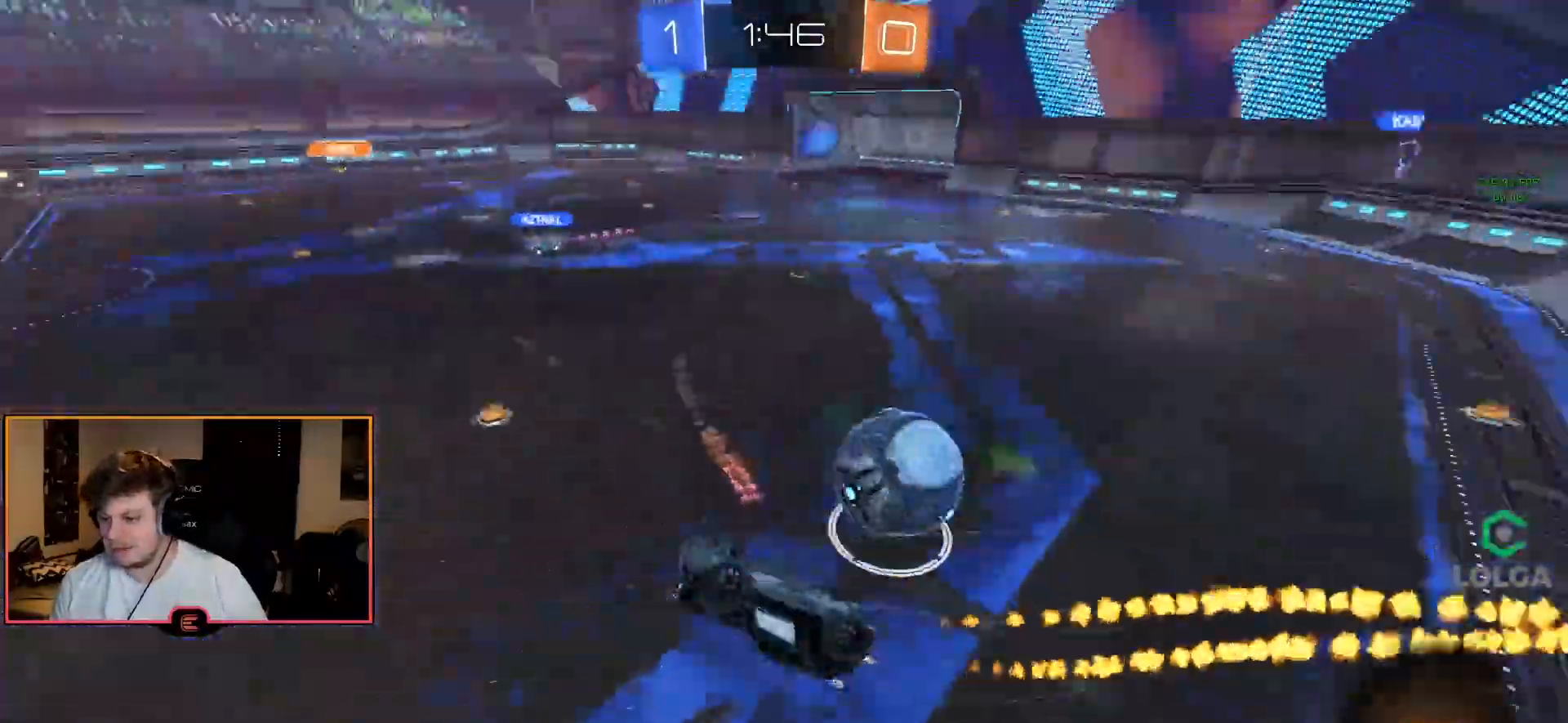
{"buttons": ["R1"], "left_stick": "center", "right_stick": "center", "events": [[33, "CIRCLE", "up"], [33, "left_stick", "center"], [183, "TRIANGLE", "down"], [217, "TRIANGLE", "up"], [283, "TRIANGLE", "down"], [367, "TRIANGLE", "up"], [417, "left_stick", "up-left"], [500, "left_stick", "center"]]}
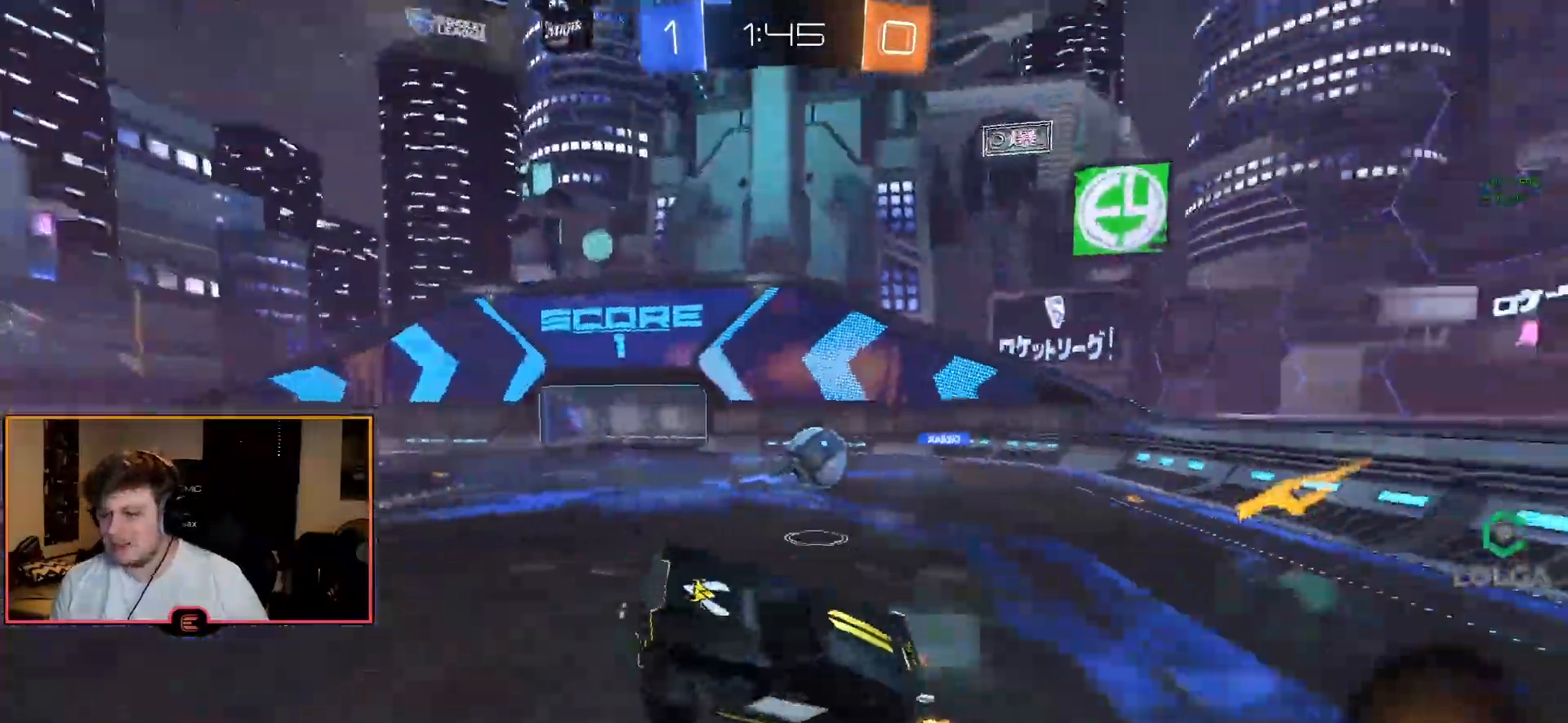
{"buttons": ["R1"], "left_stick": "center", "right_stick": "center", "events": []}
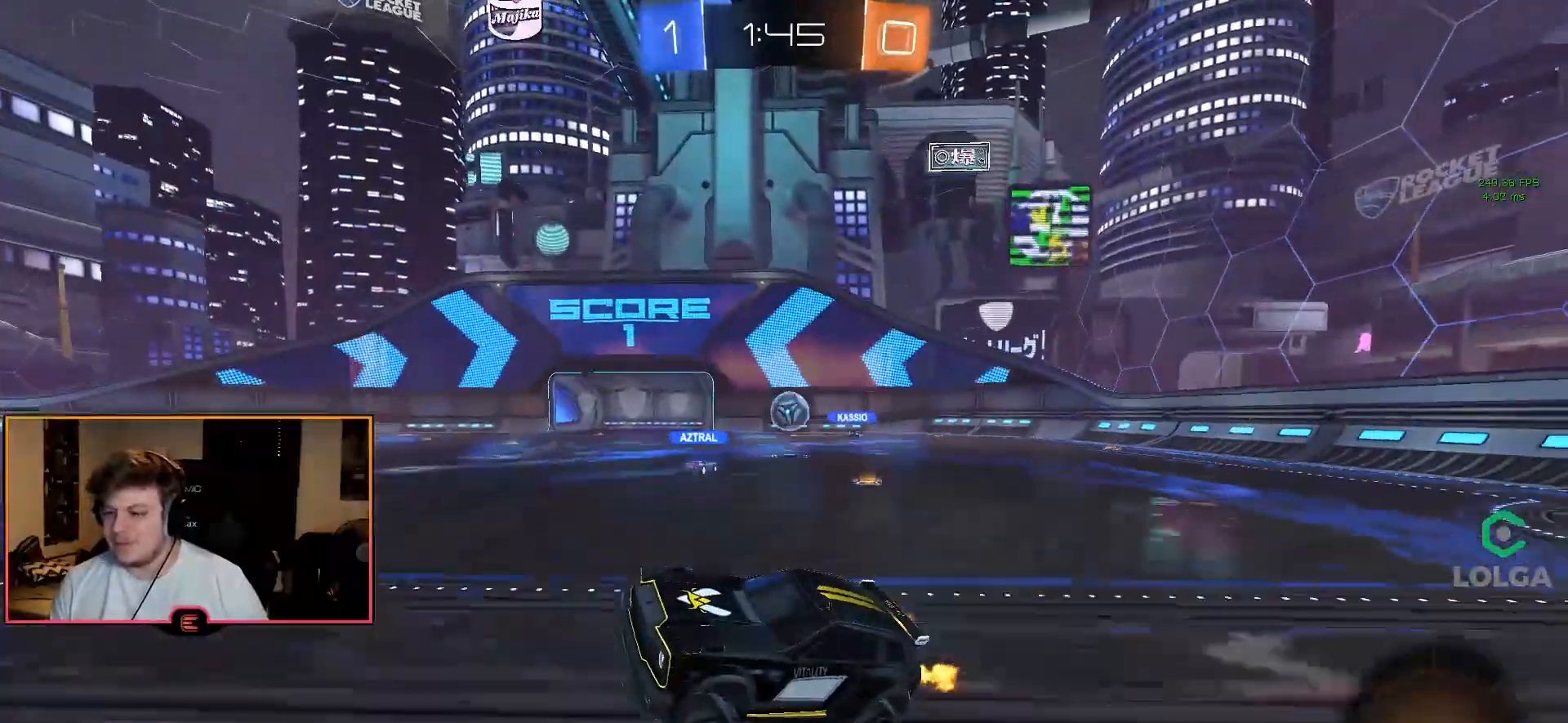
{"buttons": ["CIRCLE", "R1"], "left_stick": "right", "right_stick": "center", "events": [[17, "left_stick", "right"], [317, "CIRCLE", "down"]]}
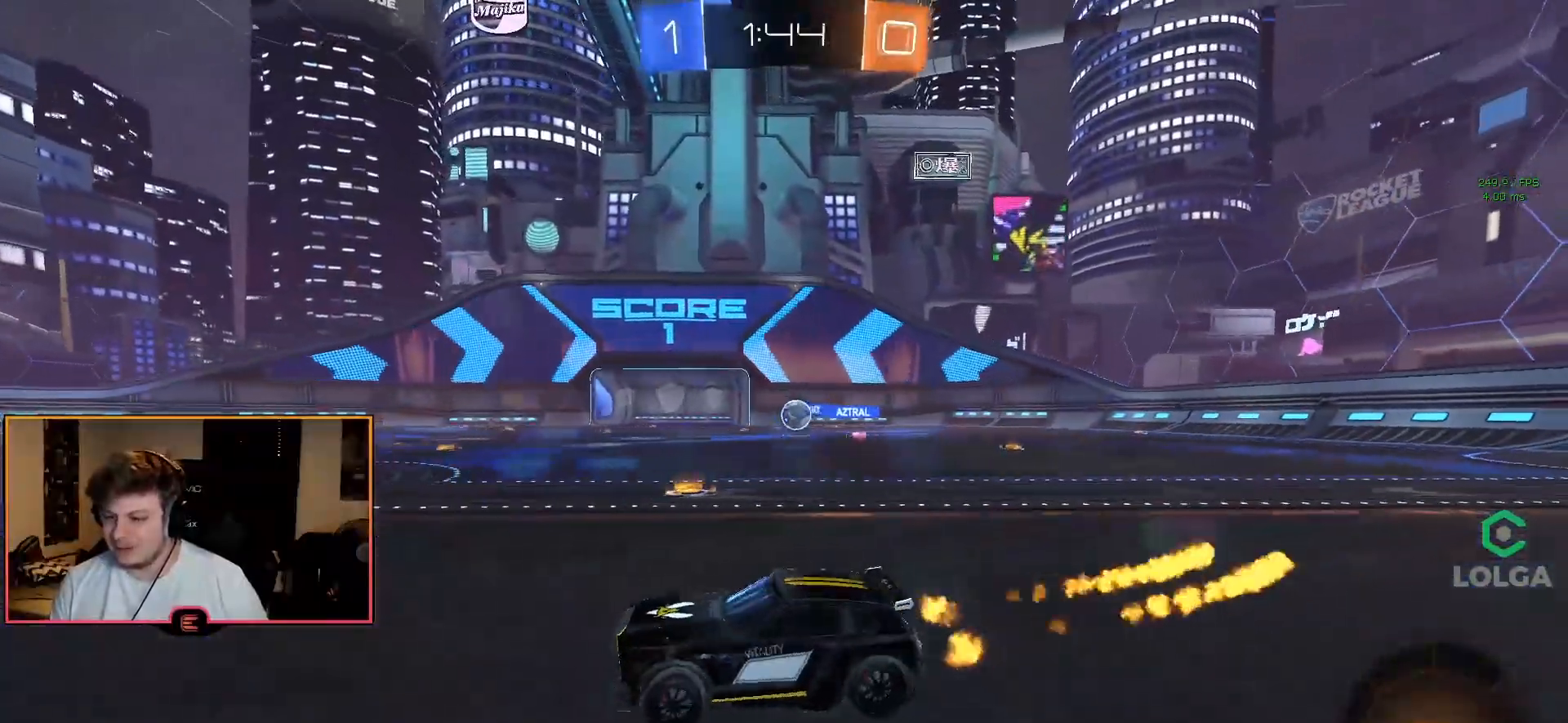
{"buttons": ["CROSS", "R1"], "left_stick": "up", "right_stick": "center", "events": [[117, "CIRCLE", "up"], [183, "left_stick", "center"], [267, "CROSS", "down"], [267, "left_stick", "up"], [350, "CROSS", "up"], [383, "CROSS", "down"]]}
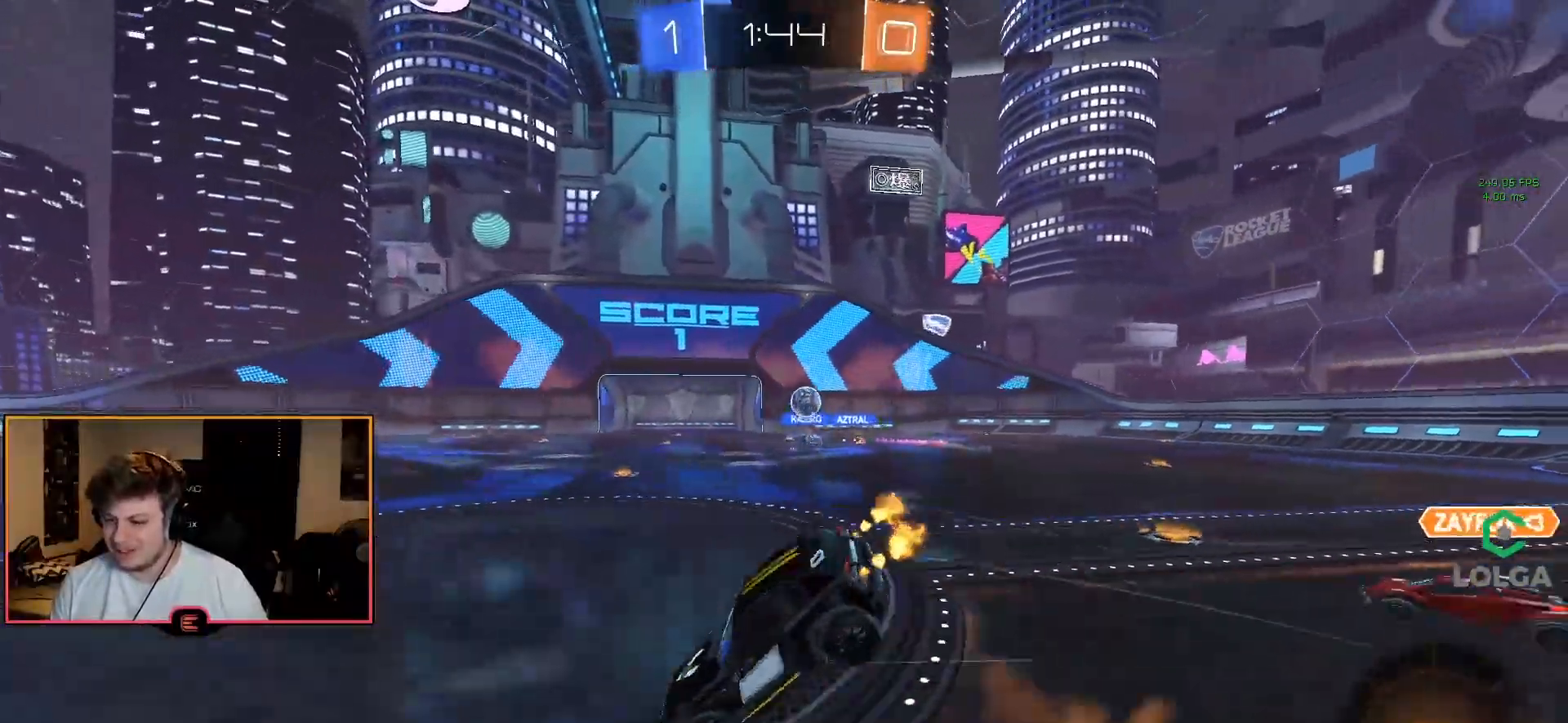
{"buttons": ["R1"], "left_stick": "center", "right_stick": "center", "events": [[17, "CROSS", "up"], [33, "left_stick", "center"], [83, "TRIANGLE", "down"], [217, "TRIANGLE", "up"]]}
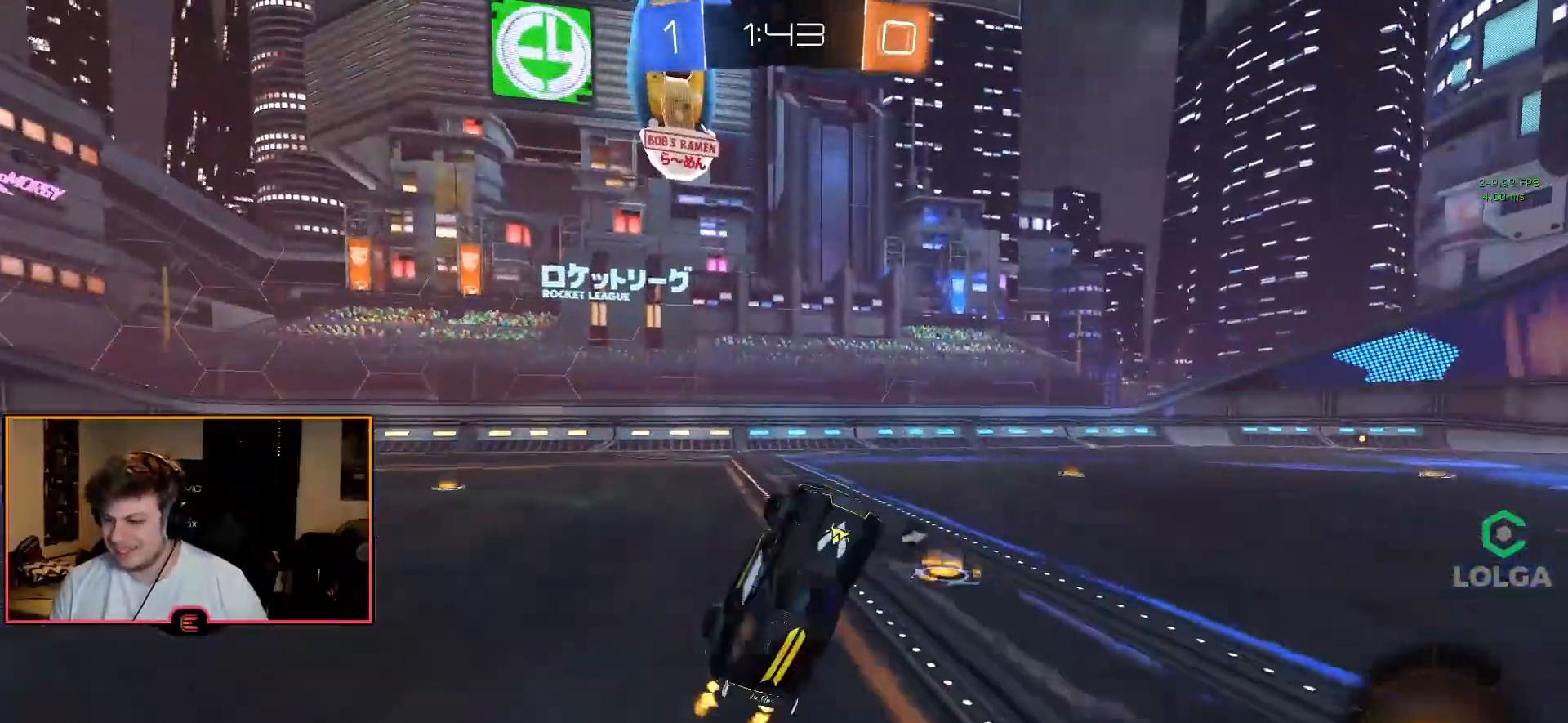
{"buttons": ["R1"], "left_stick": "right", "right_stick": "center", "events": [[167, "TRIANGLE", "down"], [250, "TRIANGLE", "up"], [250, "left_stick", "right"], [367, "SQUARE", "down"], [467, "SQUARE", "up"]]}
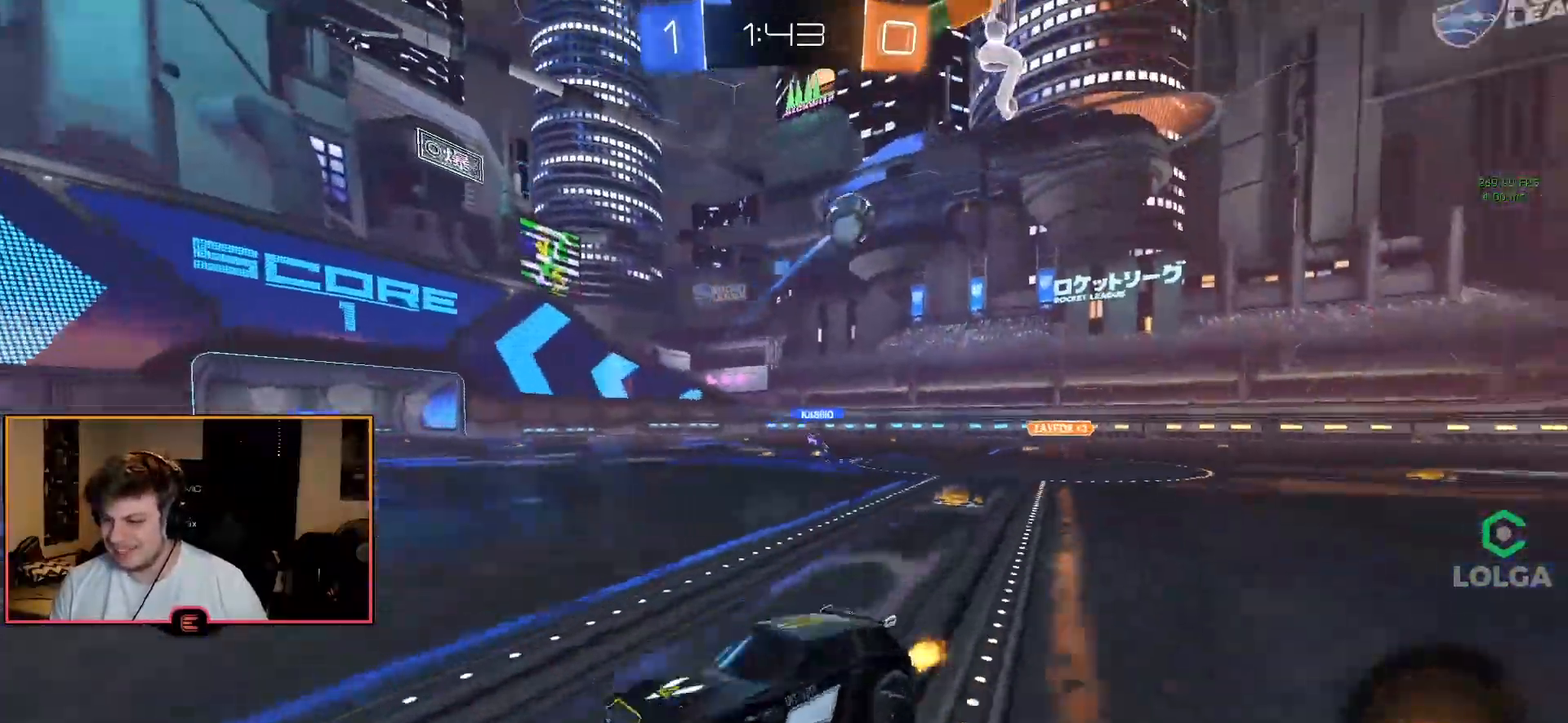
{"buttons": ["CROSS", "R1"], "left_stick": "up", "right_stick": "center", "events": [[367, "CROSS", "down"], [450, "CROSS", "up"], [450, "left_stick", "up"], [500, "CROSS", "down"]]}
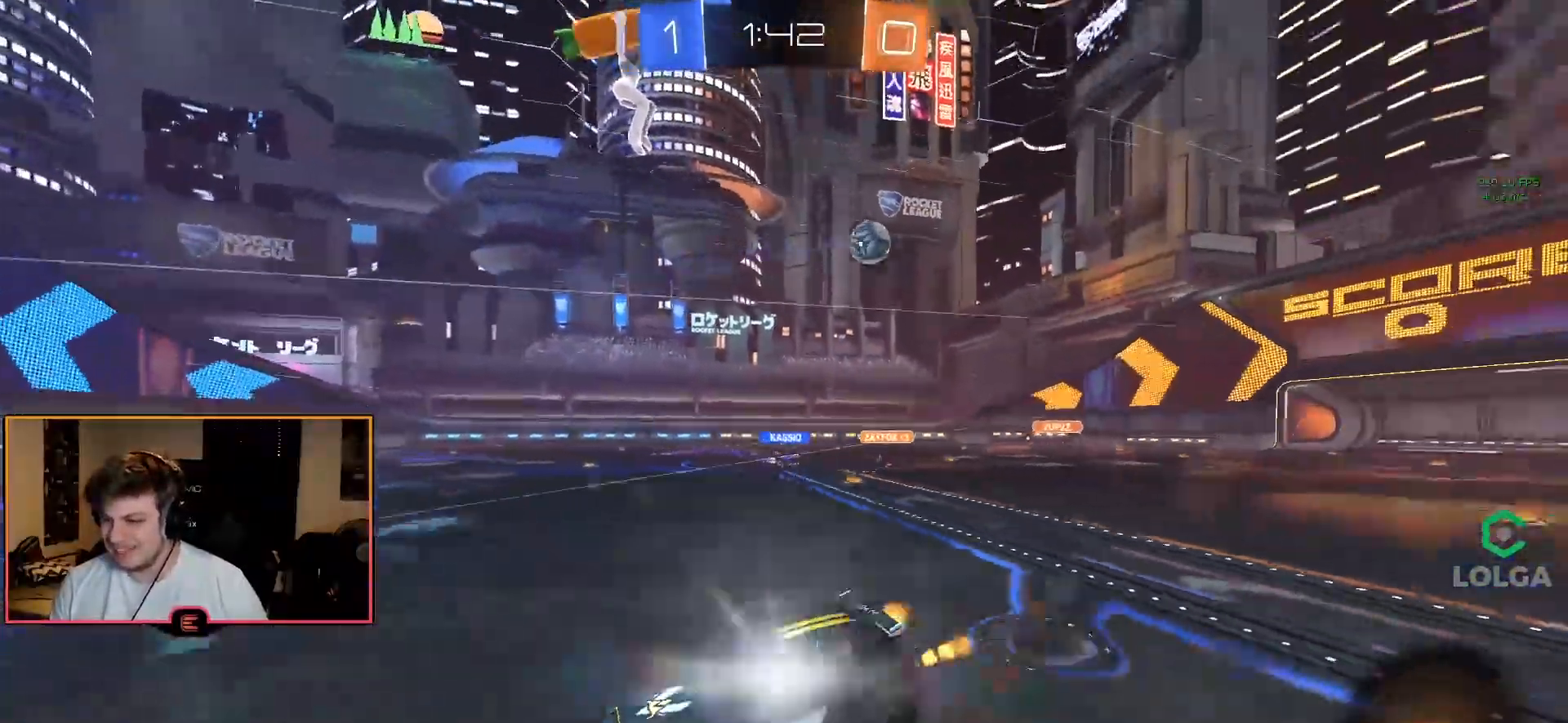
{"buttons": [], "left_stick": "center", "right_stick": "center", "events": [[83, "CROSS", "up"], [83, "R1", "up"], [133, "left_stick", "center"], [167, "TRIANGLE", "down"], [233, "TRIANGLE", "up"]]}
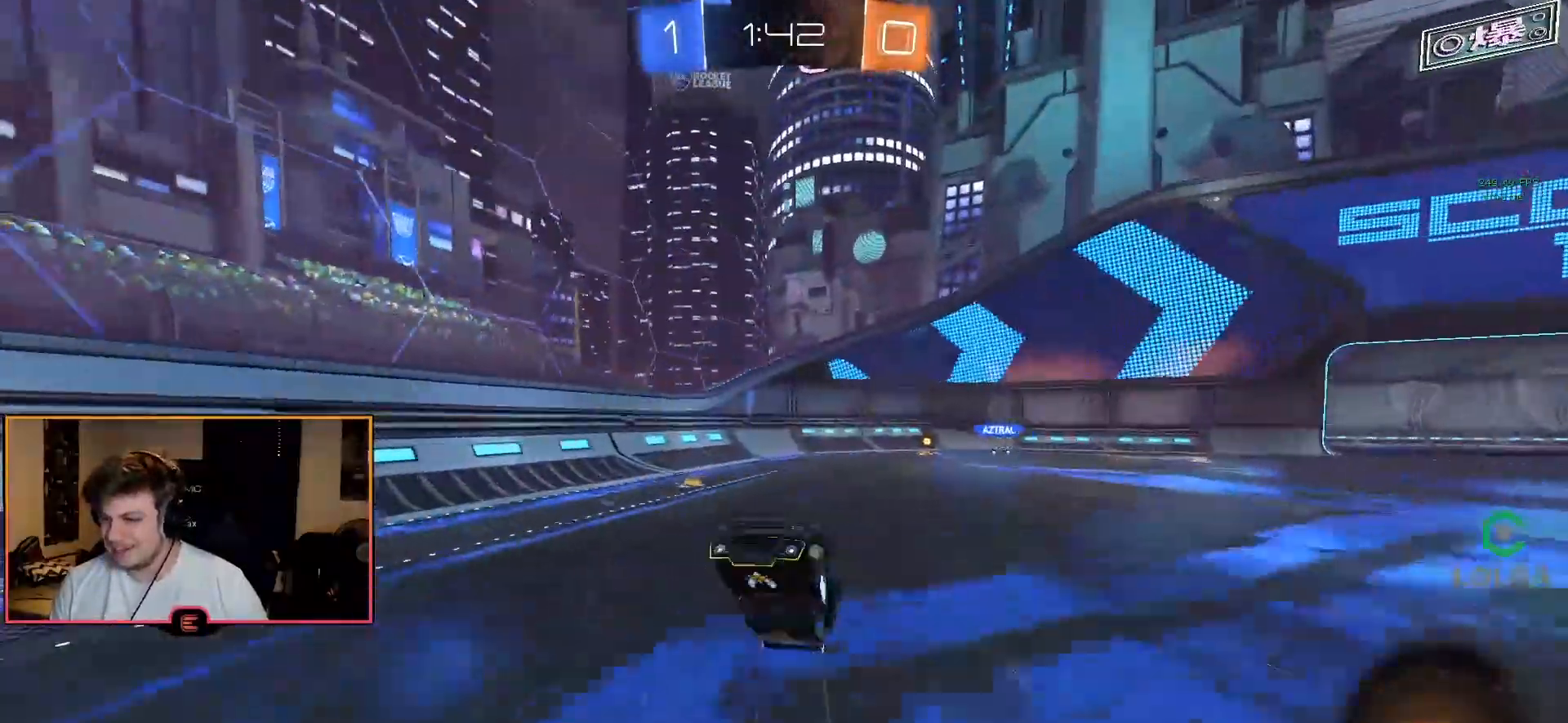
{"buttons": [], "left_stick": "center", "right_stick": "center", "events": [[283, "left_stick", "left"], [450, "left_stick", "center"]]}
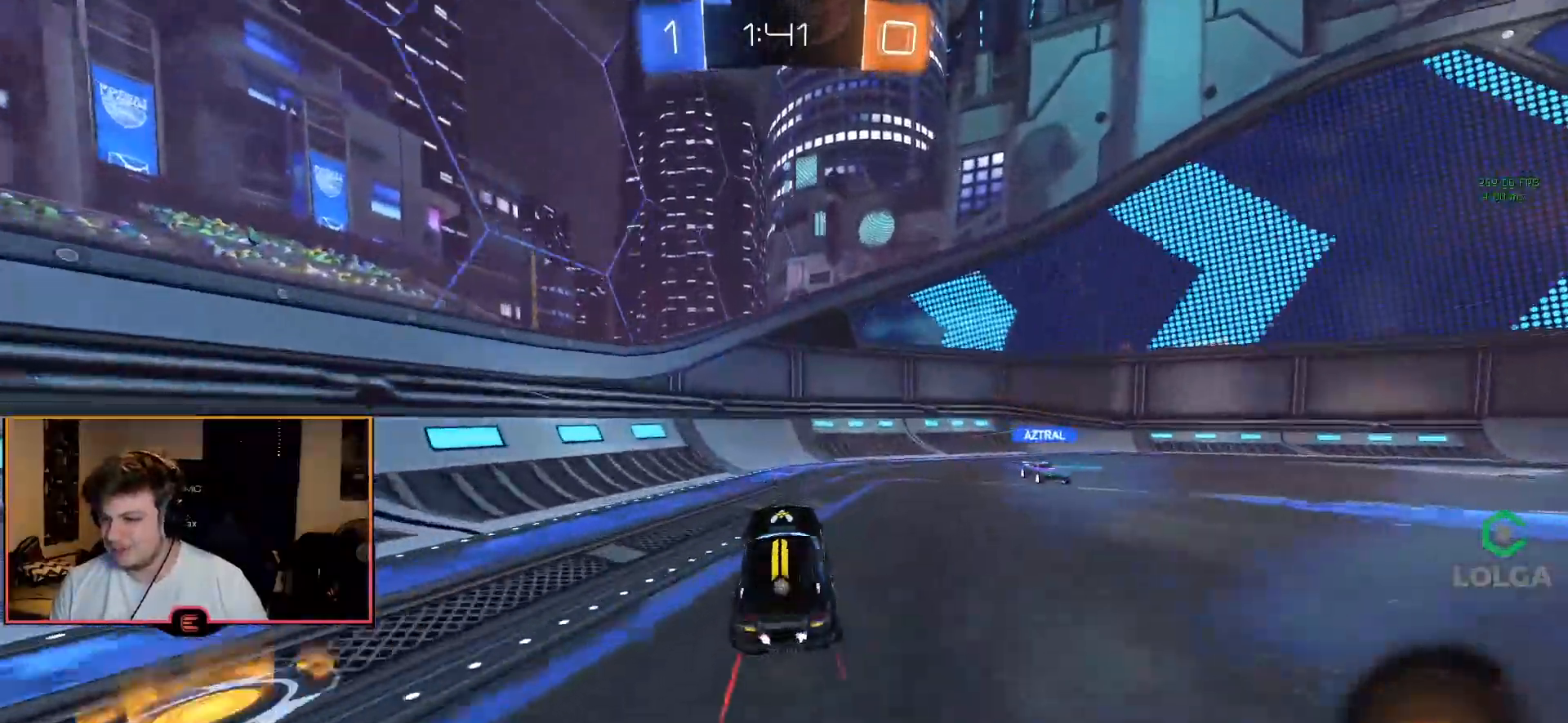
{"buttons": ["R1"], "left_stick": "right", "right_stick": "center", "events": [[17, "left_stick", "right"], [33, "R1", "down"], [50, "TRIANGLE", "down"], [133, "TRIANGLE", "up"], [217, "SQUARE", "down"], [333, "SQUARE", "up"]]}
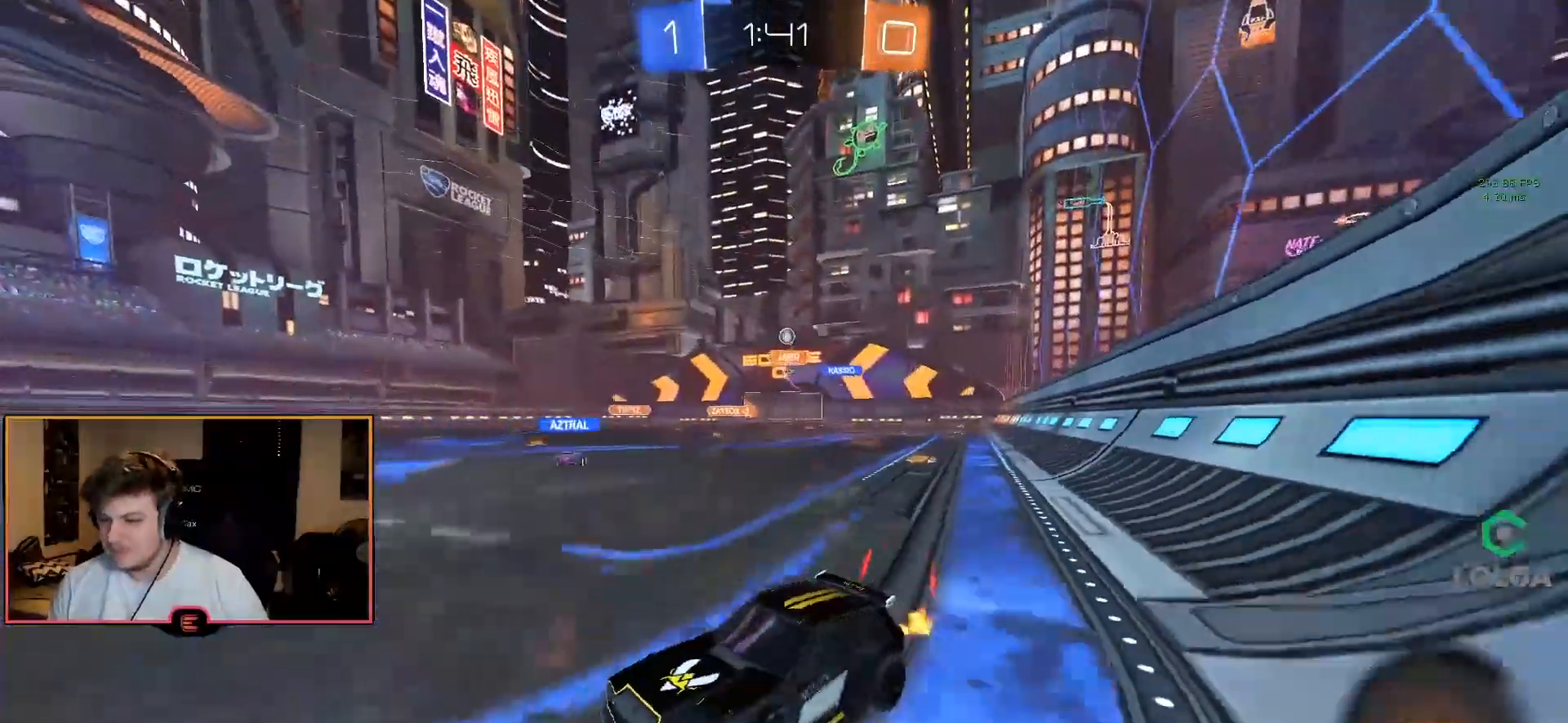
{"buttons": ["R1"], "left_stick": "right", "right_stick": "center", "events": []}
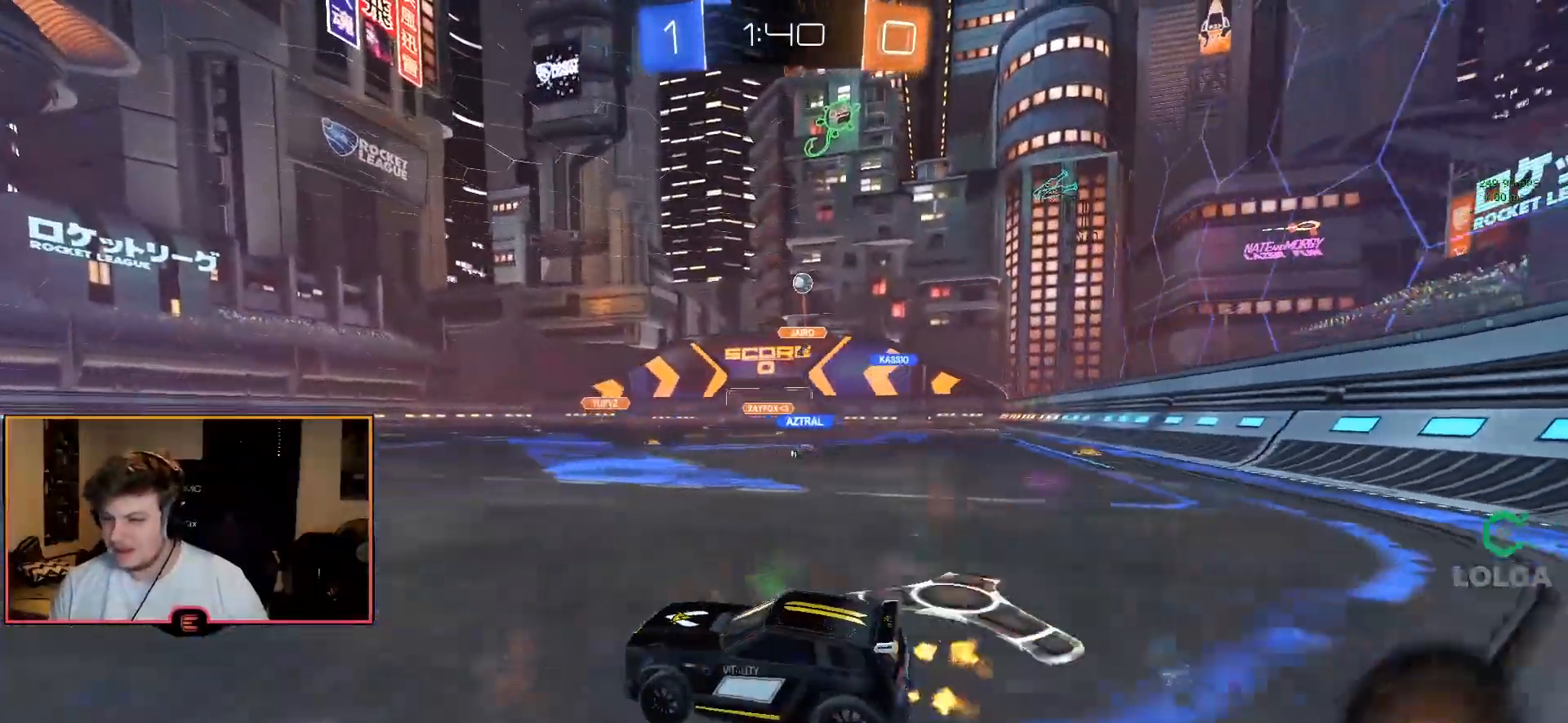
{"buttons": ["R1"], "left_stick": "up-left", "right_stick": "center", "events": [[33, "left_stick", "center"], [267, "TRIANGLE", "down"], [367, "TRIANGLE", "up"], [450, "left_stick", "up-left"]]}
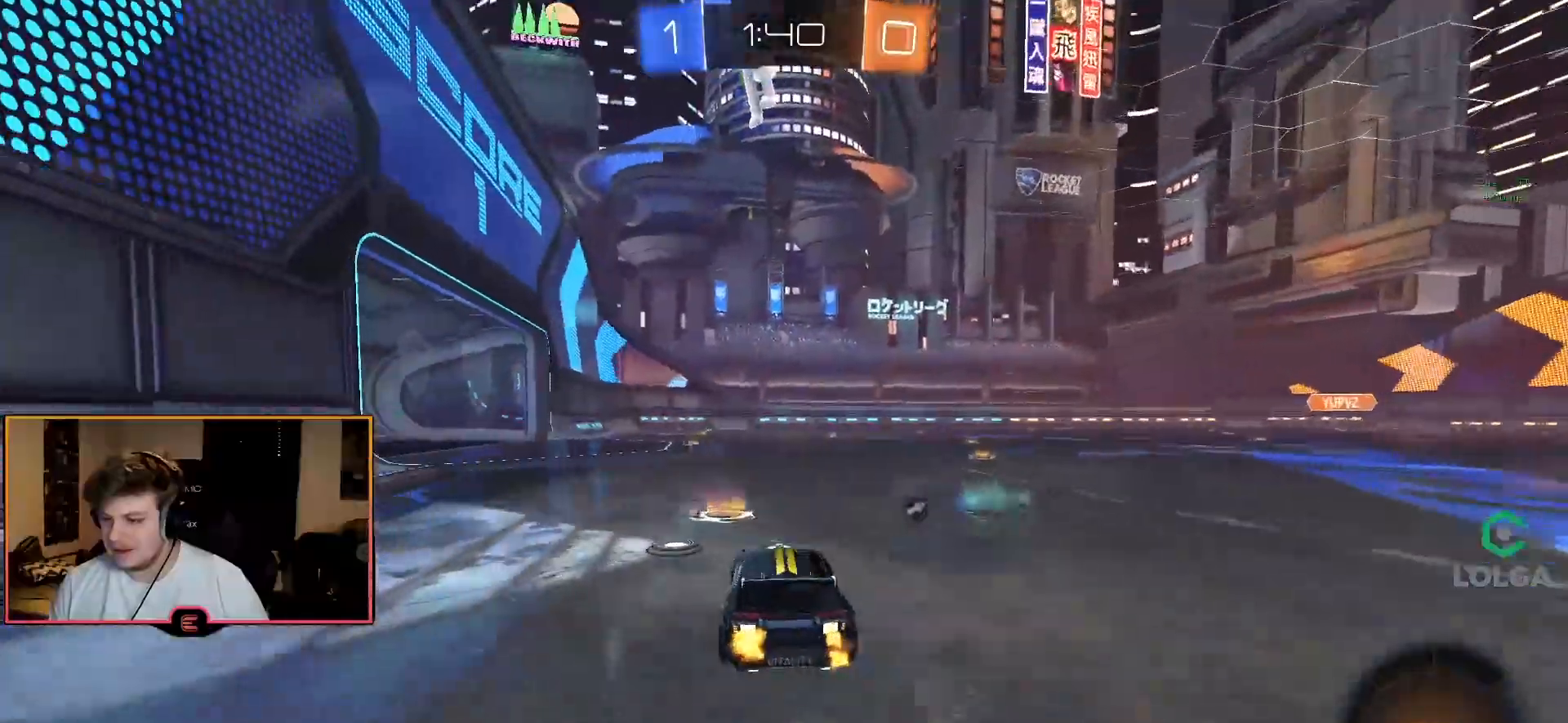
{"buttons": ["TRIANGLE", "R1"], "left_stick": "center", "right_stick": "center", "events": [[117, "left_stick", "center"], [200, "left_stick", "right"], [300, "left_stick", "center"], [467, "TRIANGLE", "down"]]}
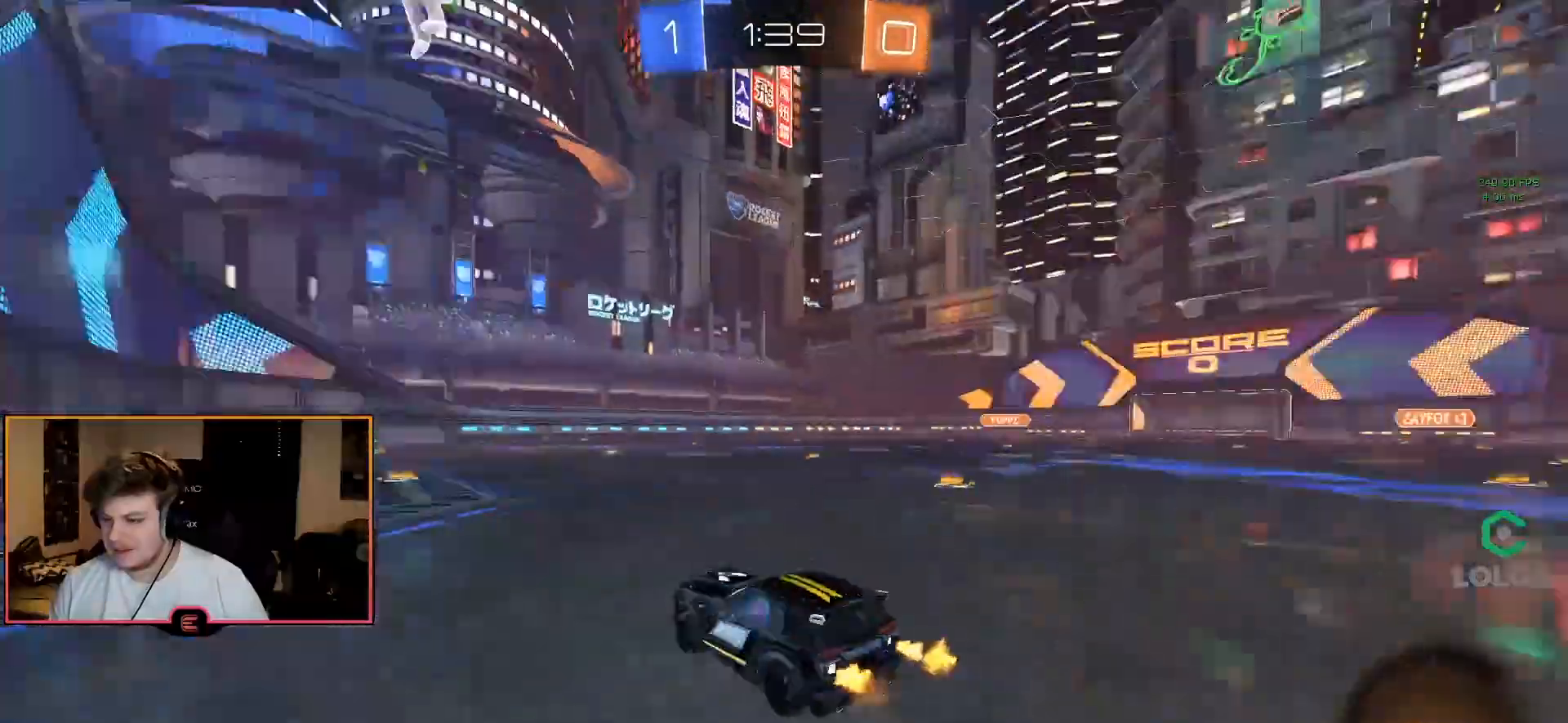
{"buttons": ["R1"], "left_stick": "center", "right_stick": "center", "events": [[83, "TRIANGLE", "up"]]}
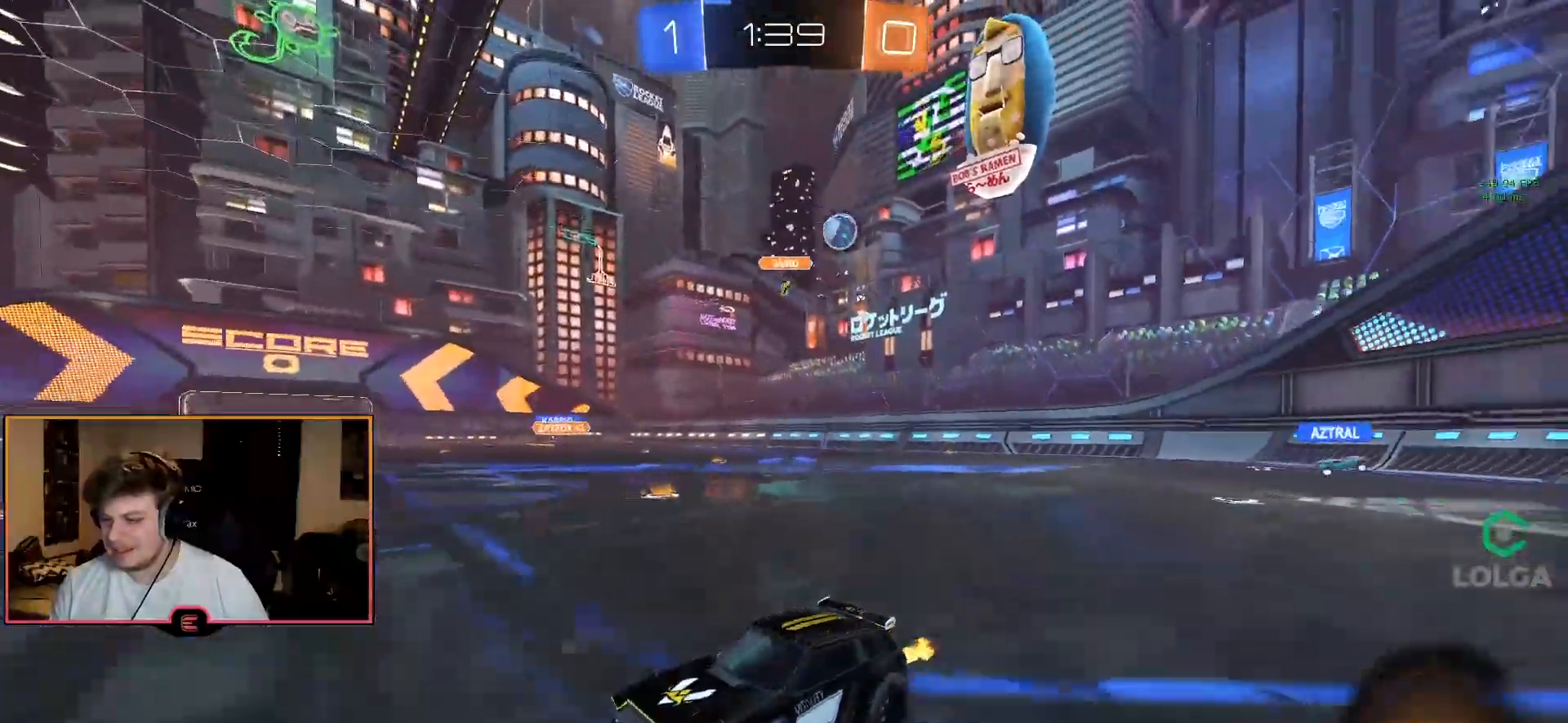
{"buttons": ["R1"], "left_stick": "left", "right_stick": "center", "events": [[17, "SQUARE", "down"], [17, "left_stick", "left"], [150, "SQUARE", "up"]]}
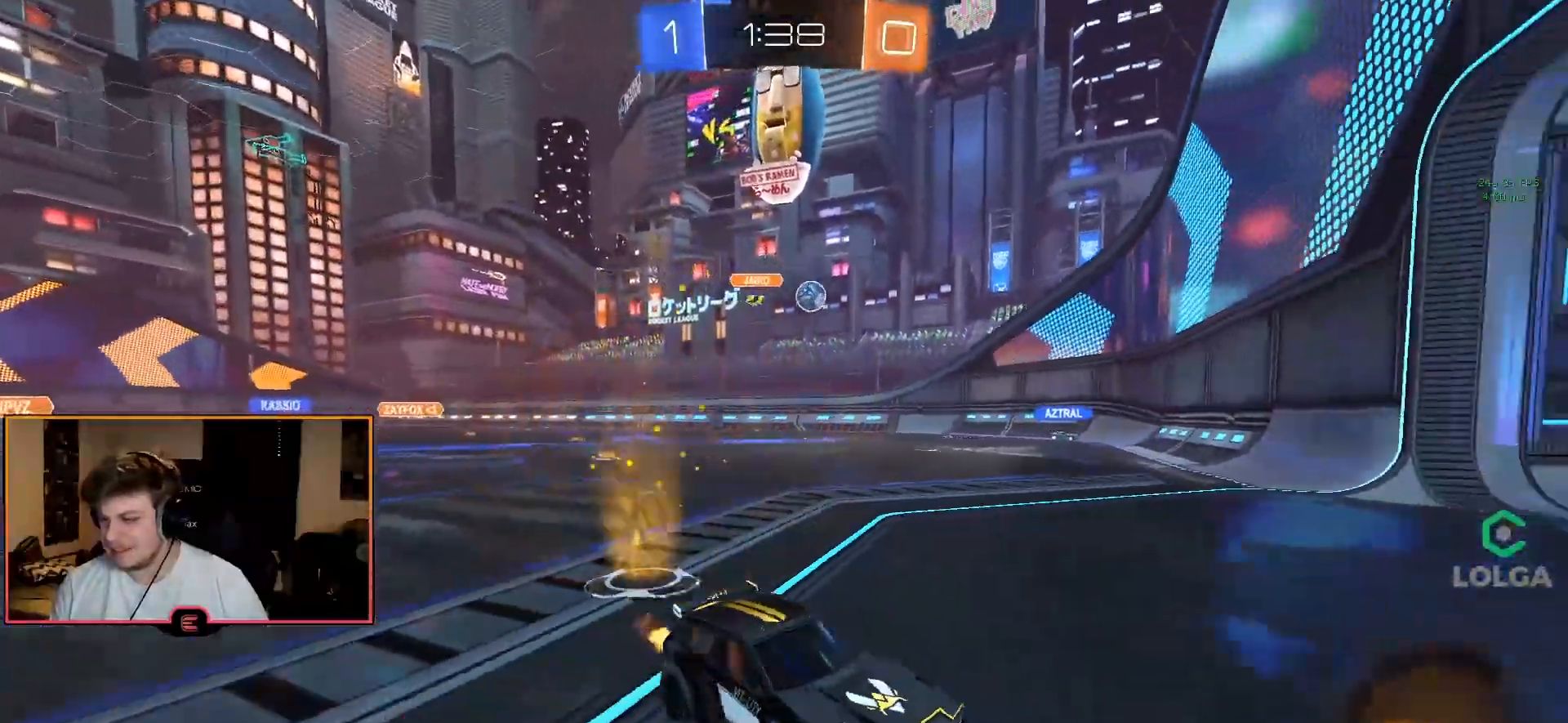
{"buttons": ["R1"], "left_stick": "left", "right_stick": "center", "events": [[233, "SQUARE", "down"], [383, "SQUARE", "up"]]}
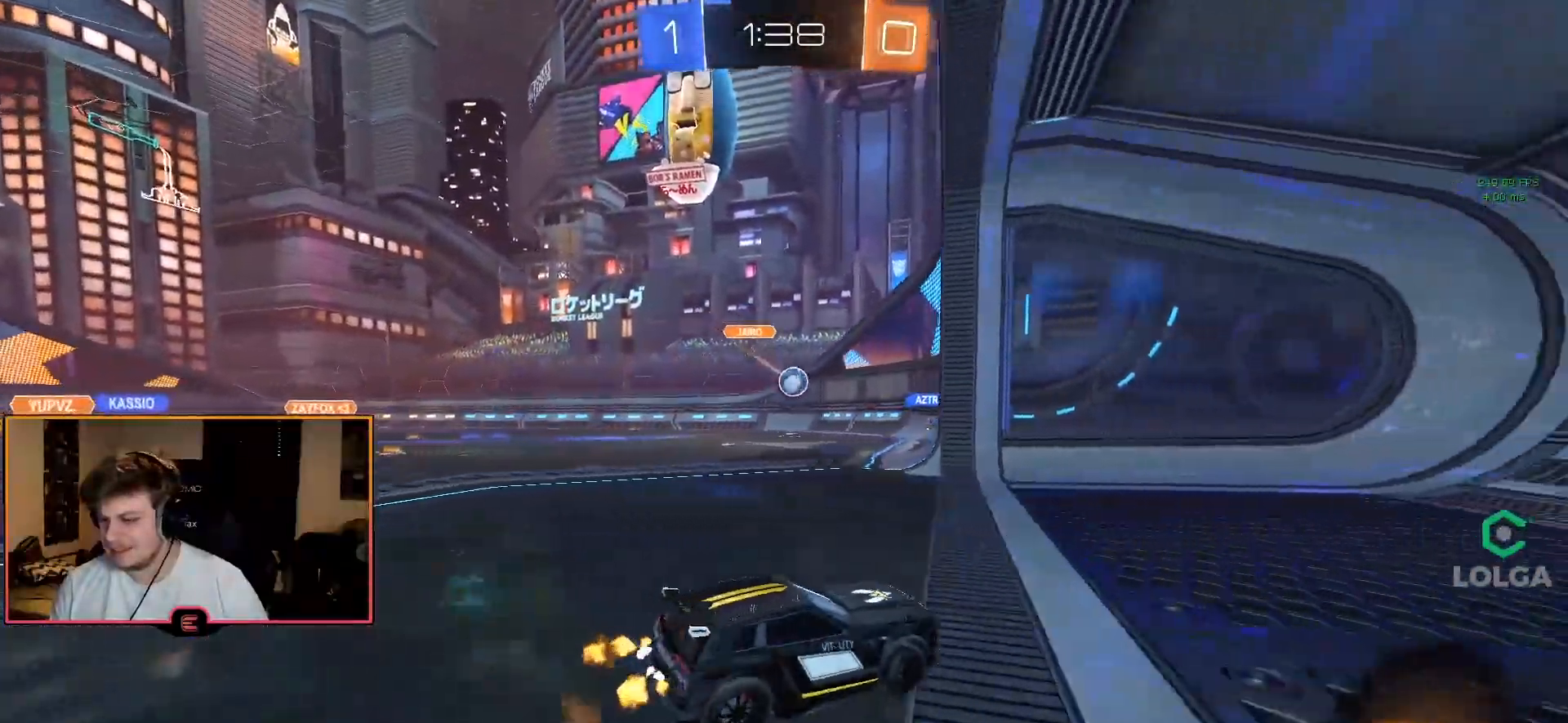
{"buttons": ["R1"], "left_stick": "left", "right_stick": "center", "events": [[183, "R1", "up"], [267, "L1", "down"], [367, "L1", "up"], [400, "R1", "down"]]}
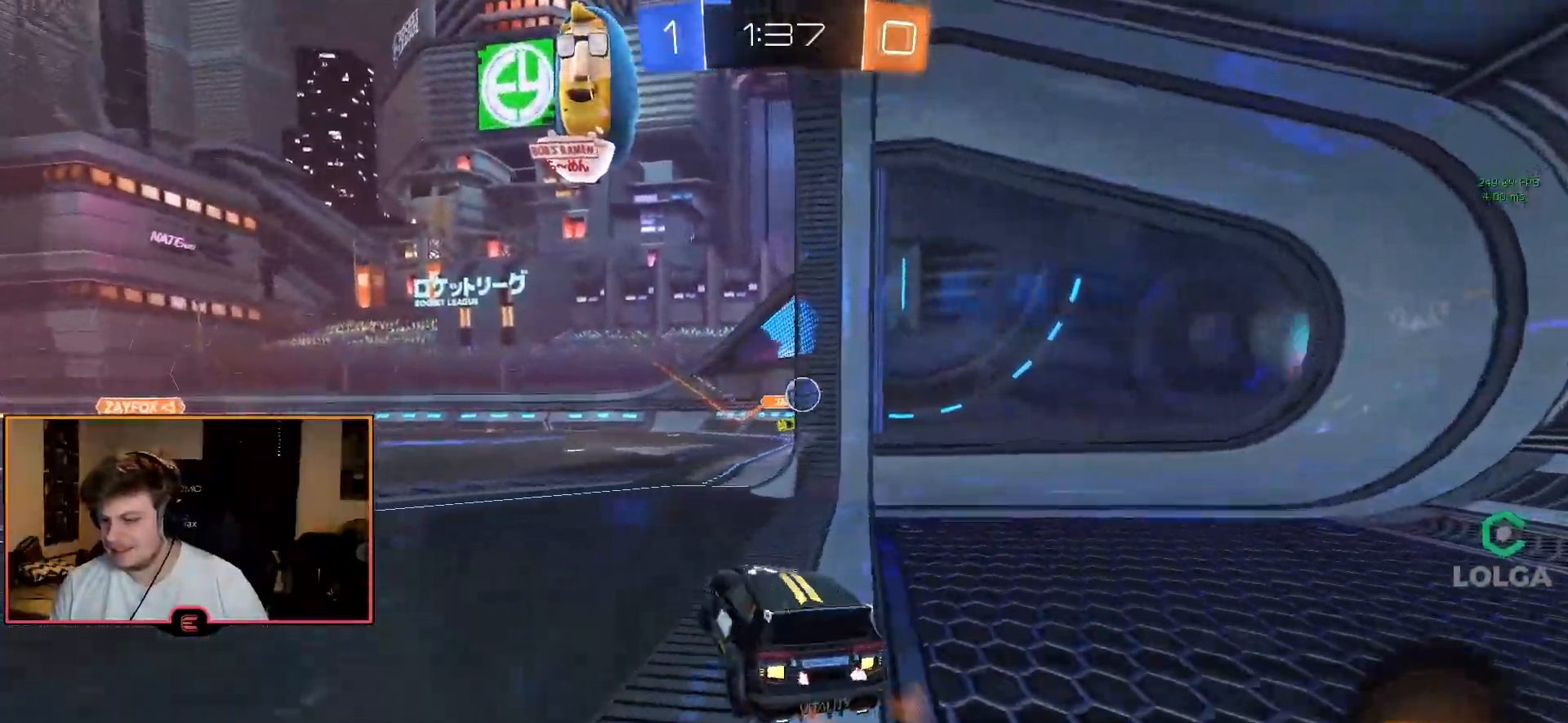
{"buttons": ["CIRCLE", "R1"], "left_stick": "up-left", "right_stick": "center", "events": [[83, "left_stick", "center"], [300, "left_stick", "up-left"], [367, "CIRCLE", "down"]]}
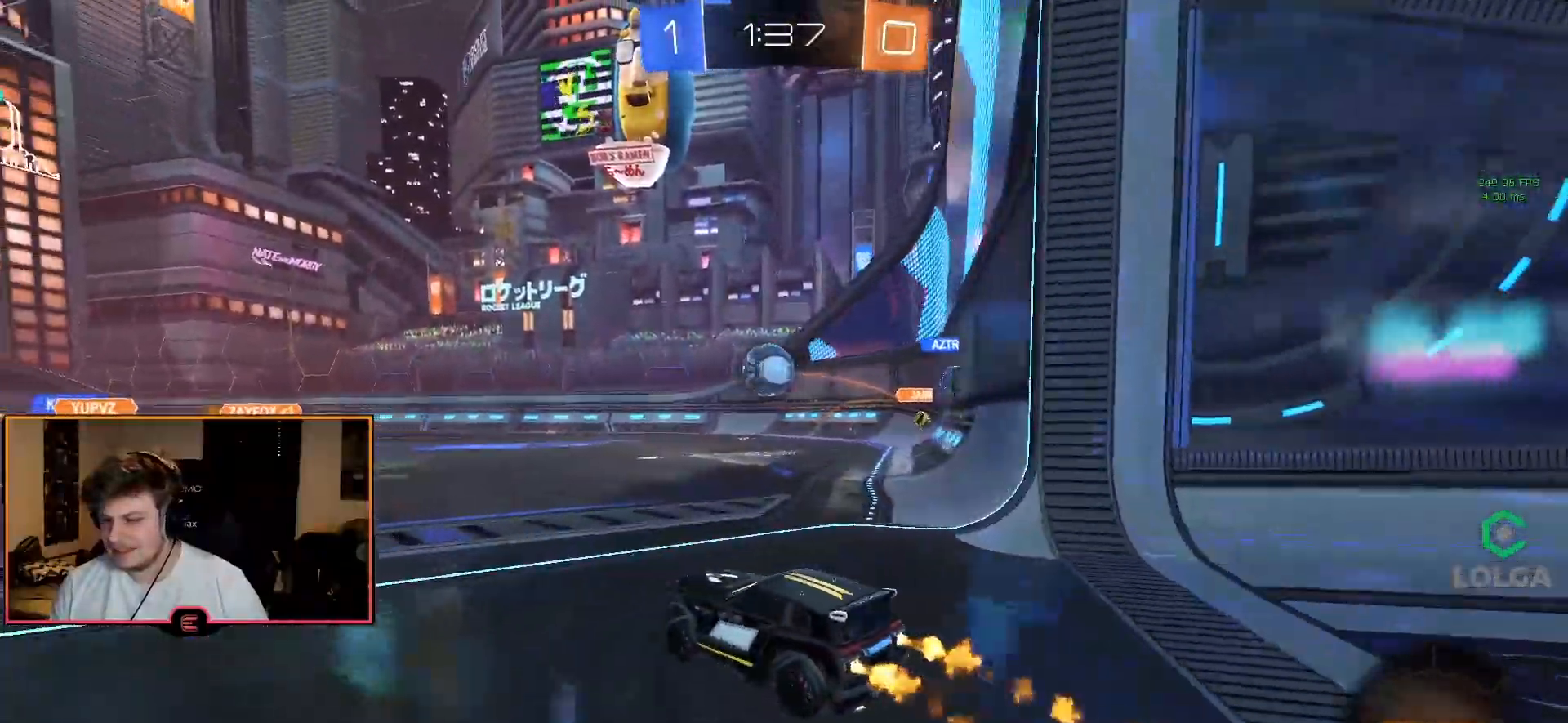
{"buttons": ["CIRCLE", "R1"], "left_stick": "up-right", "right_stick": "center", "events": [[17, "left_stick", "center"], [283, "left_stick", "down-right"], [367, "CROSS", "down"], [500, "CROSS", "up"], [500, "left_stick", "up-right"]]}
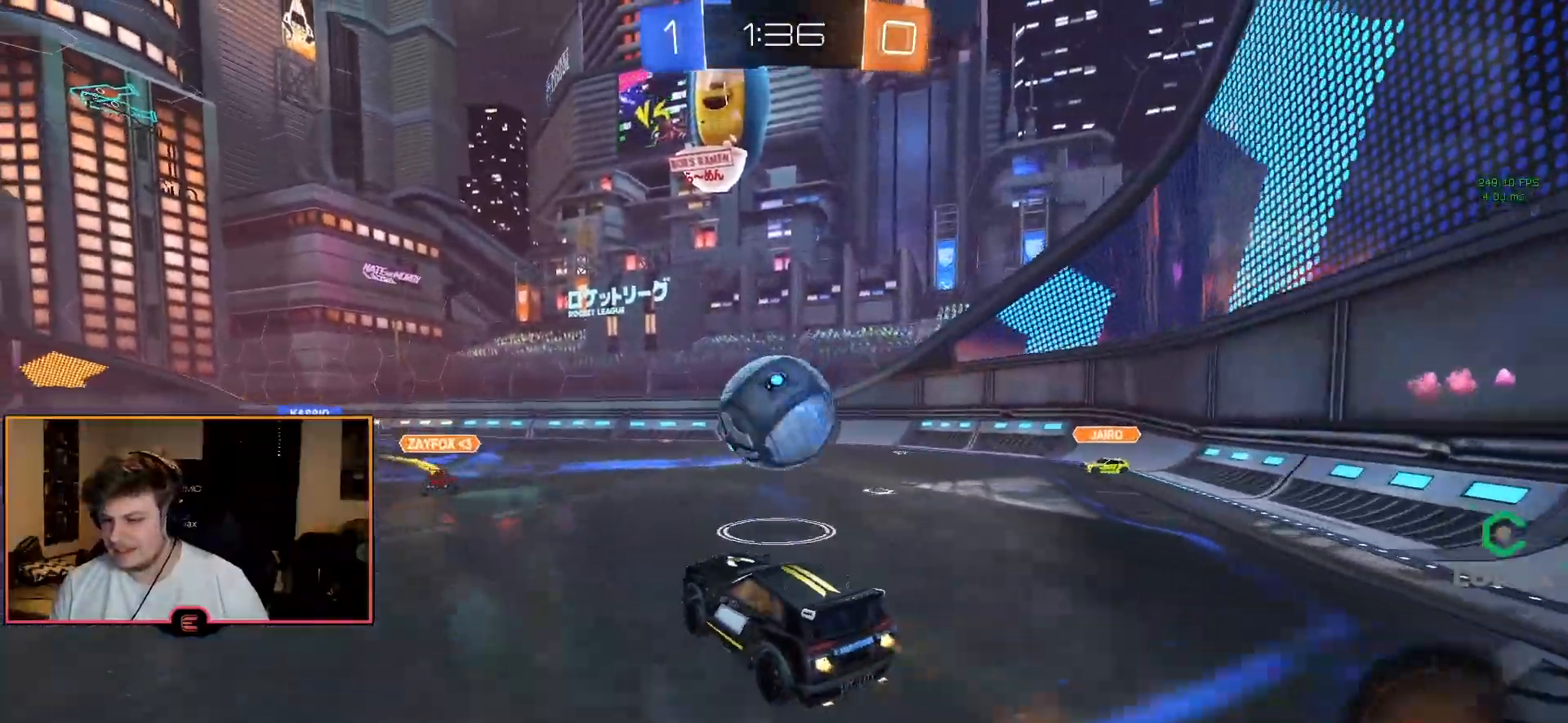
{"buttons": ["R1"], "left_stick": "center", "right_stick": "center", "events": [[67, "CROSS", "down"], [367, "CROSS", "up"], [400, "left_stick", "center"], [450, "CIRCLE", "up"]]}
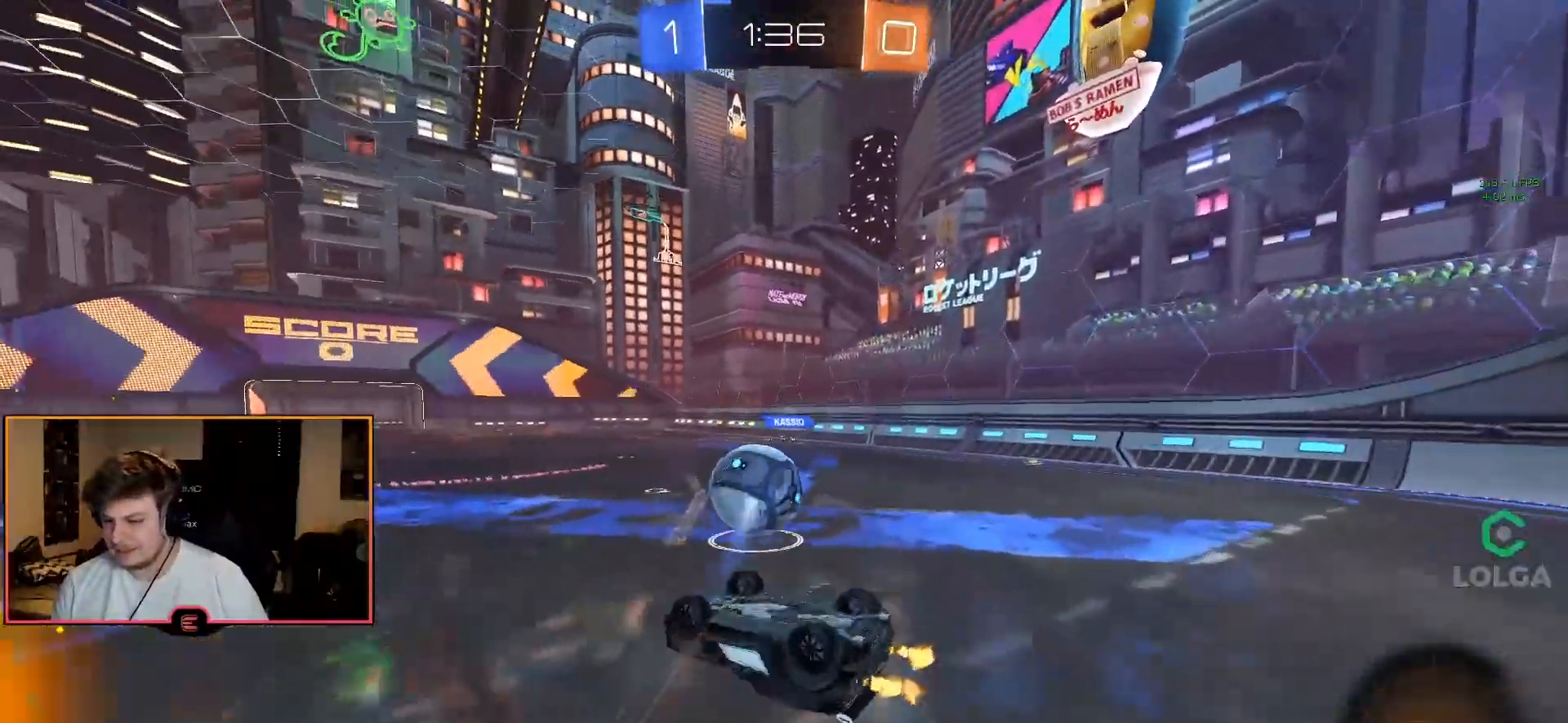
{"buttons": ["R1"], "left_stick": "center", "right_stick": "center", "events": [[33, "TRIANGLE", "down"], [100, "TRIANGLE", "up"], [150, "TRIANGLE", "down"], [250, "TRIANGLE", "up"], [317, "SQUARE", "down"], [417, "SQUARE", "up"]]}
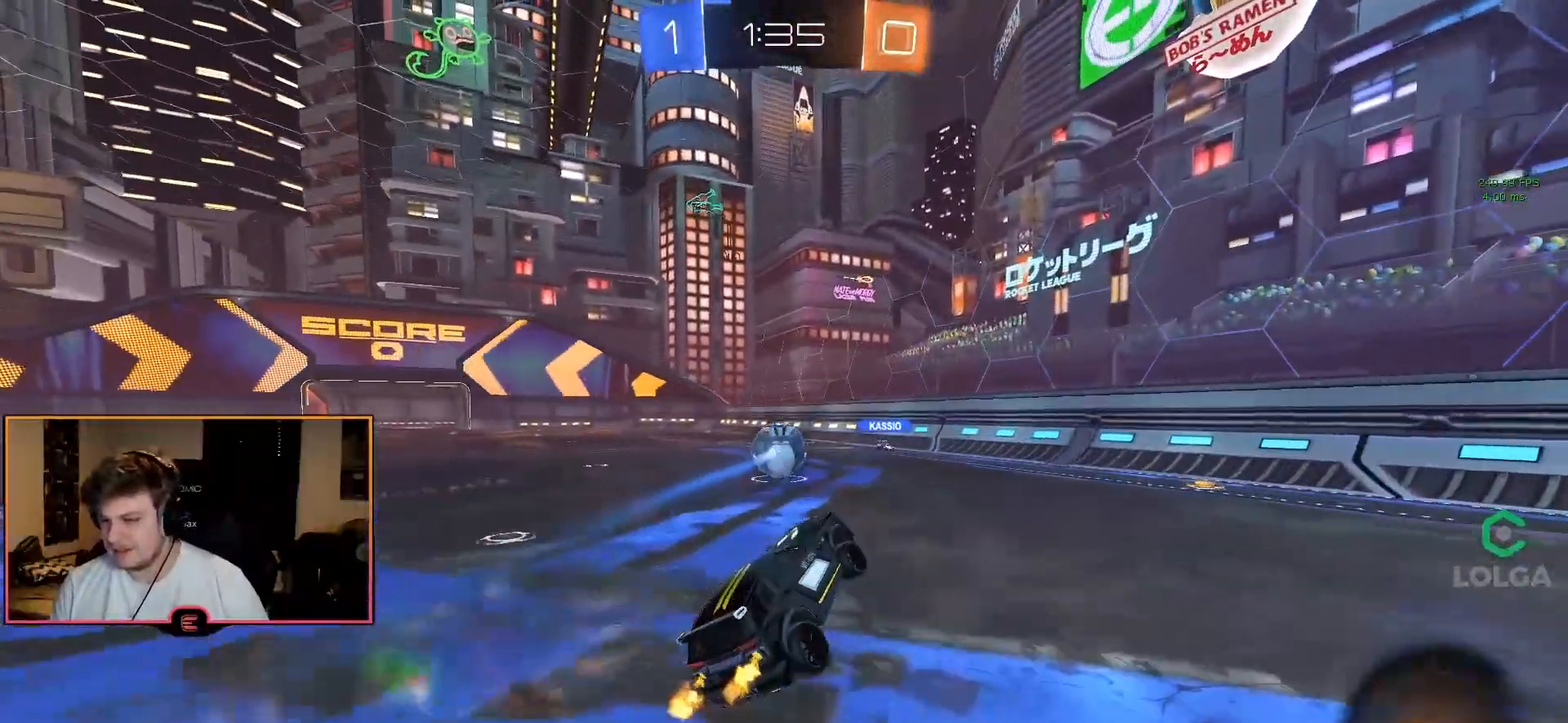
{"buttons": ["CROSS", "R1"], "left_stick": "up-left", "right_stick": "center", "events": [[117, "left_stick", "left"], [433, "left_stick", "center"], [467, "CROSS", "down"], [483, "left_stick", "up-left"]]}
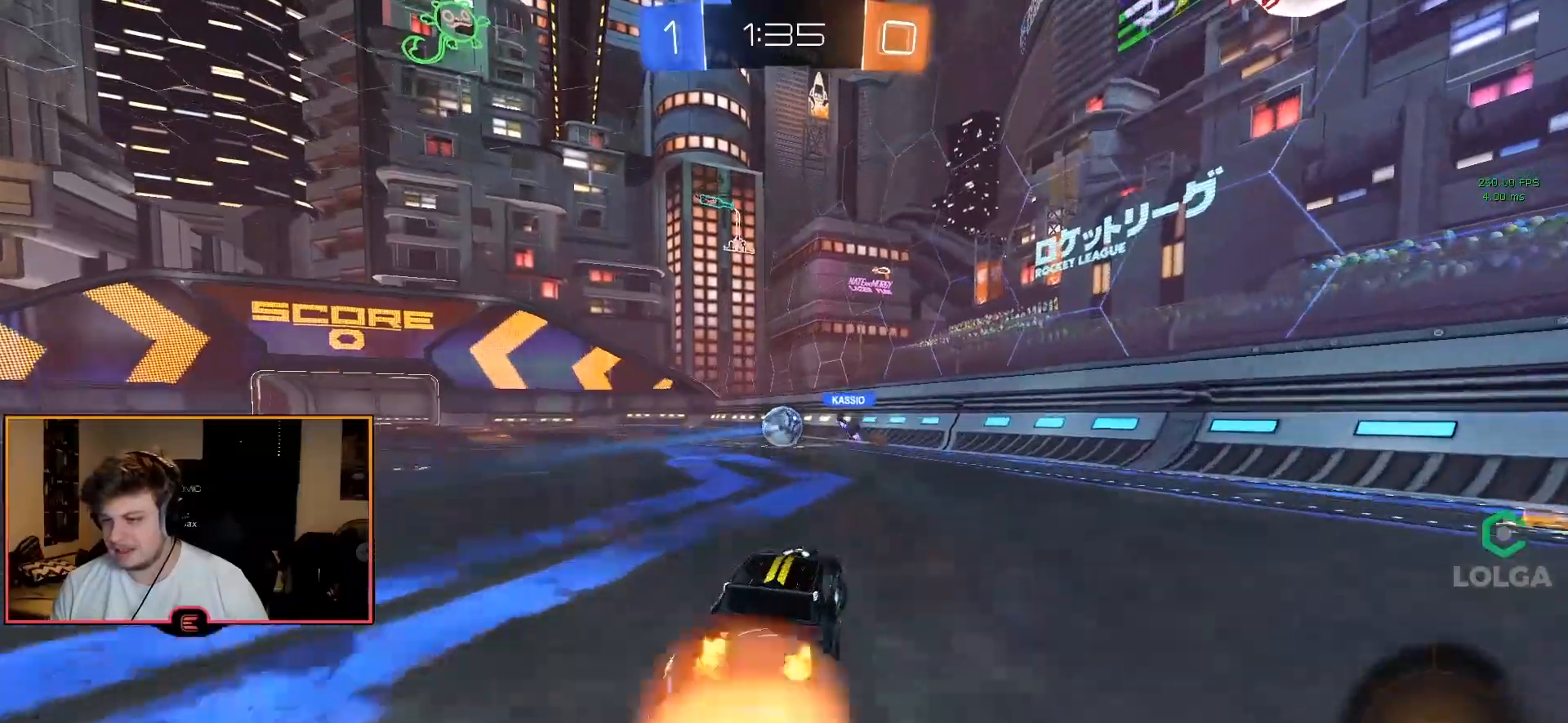
{"buttons": ["R1"], "left_stick": "center", "right_stick": "center", "events": [[33, "CROSS", "up"], [67, "CROSS", "down"], [133, "left_stick", "left"], [233, "CROSS", "up"], [300, "left_stick", "center"]]}
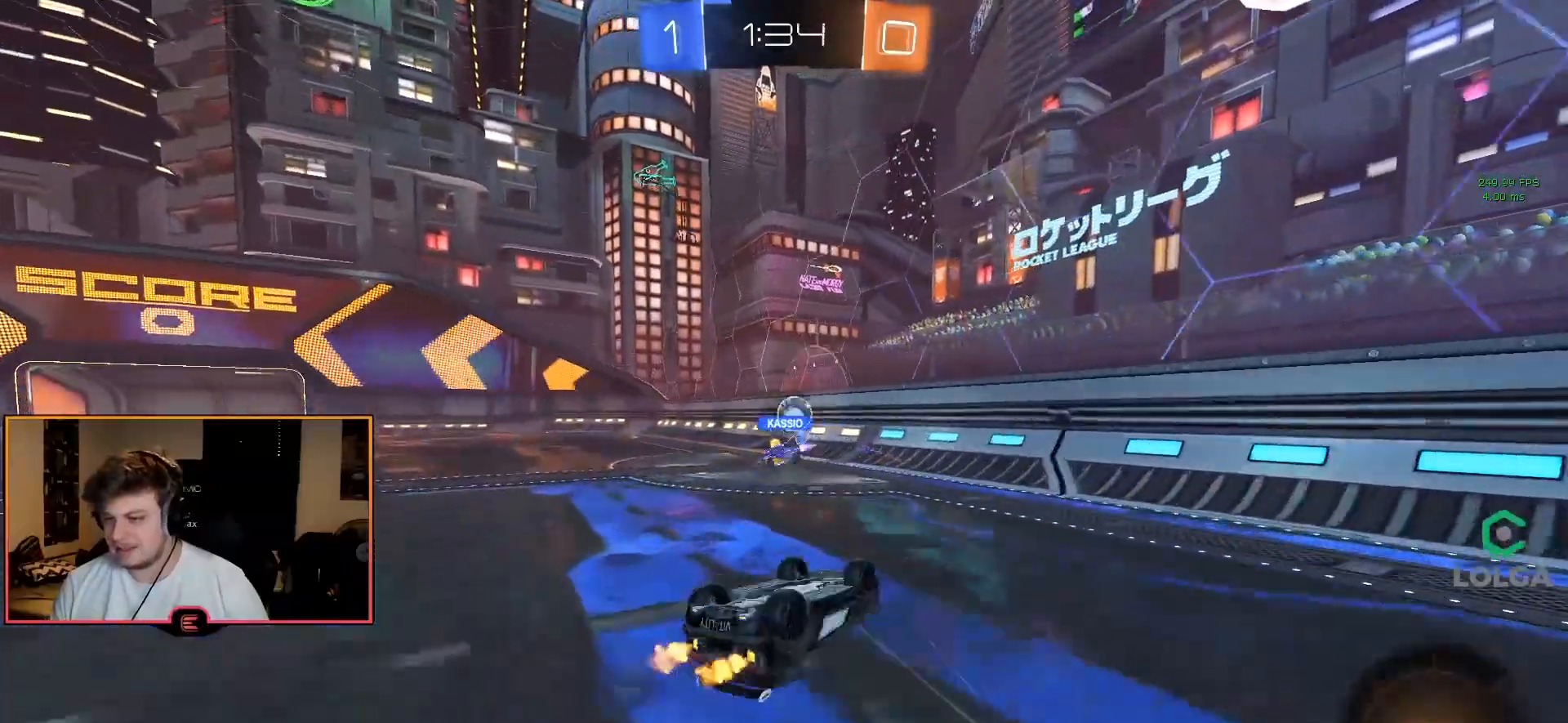
{"buttons": ["SQUARE", "R1"], "left_stick": "right", "right_stick": "center", "events": [[33, "L2", "down"], [283, "L2", "up"], [350, "left_stick", "right"], [450, "SQUARE", "down"]]}
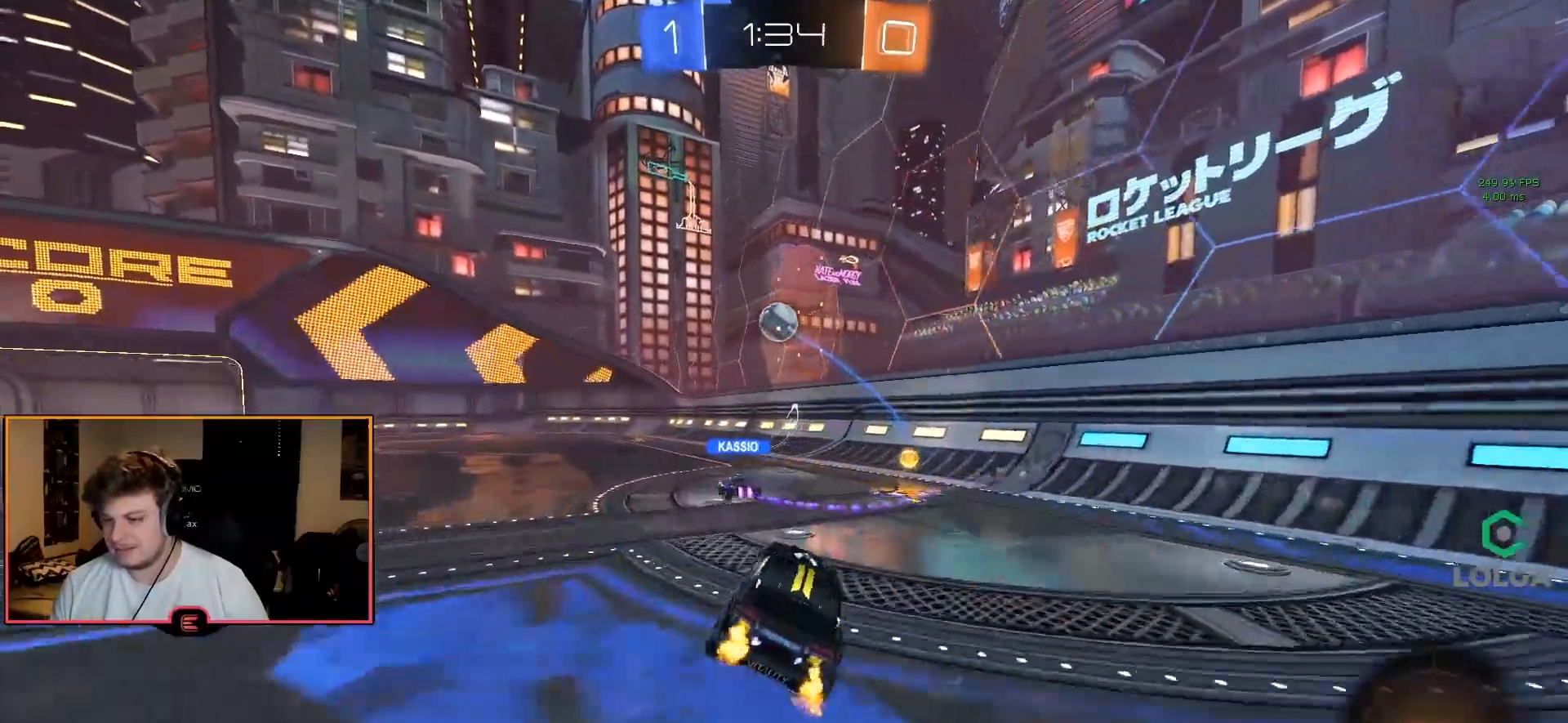
{"buttons": ["CIRCLE", "L2", "R1"], "left_stick": "down-left", "right_stick": "center", "events": [[67, "SQUARE", "up"], [250, "L1", "down"], [267, "L1", "up"], [283, "left_stick", "center"], [333, "CIRCLE", "down"], [333, "CROSS", "down"], [367, "left_stick", "down-left"], [400, "L2", "down"], [483, "CROSS", "up"]]}
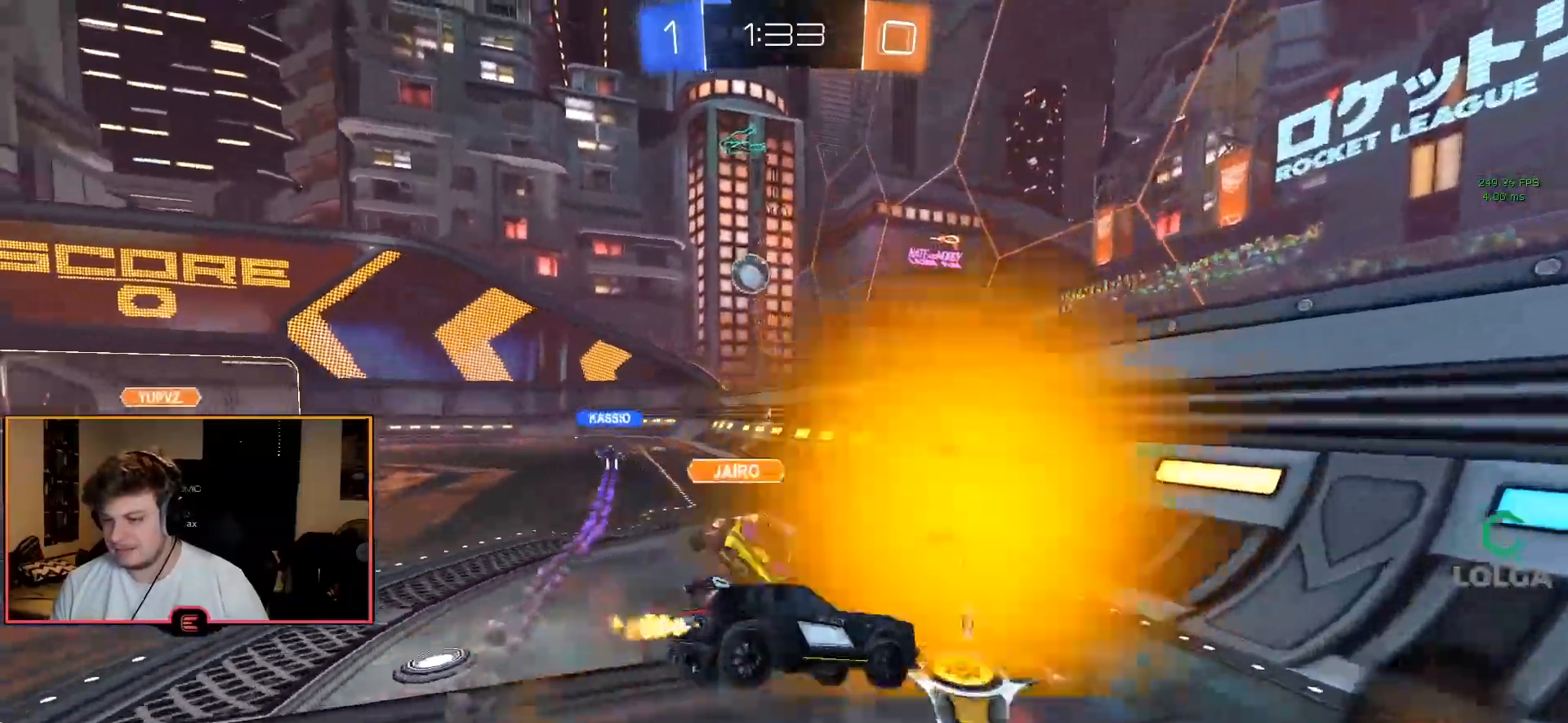
{"buttons": ["L2", "R1"], "left_stick": "left", "right_stick": "center", "events": [[50, "CIRCLE", "up"], [117, "L2", "up"], [383, "L2", "down"], [433, "left_stick", "left"]]}